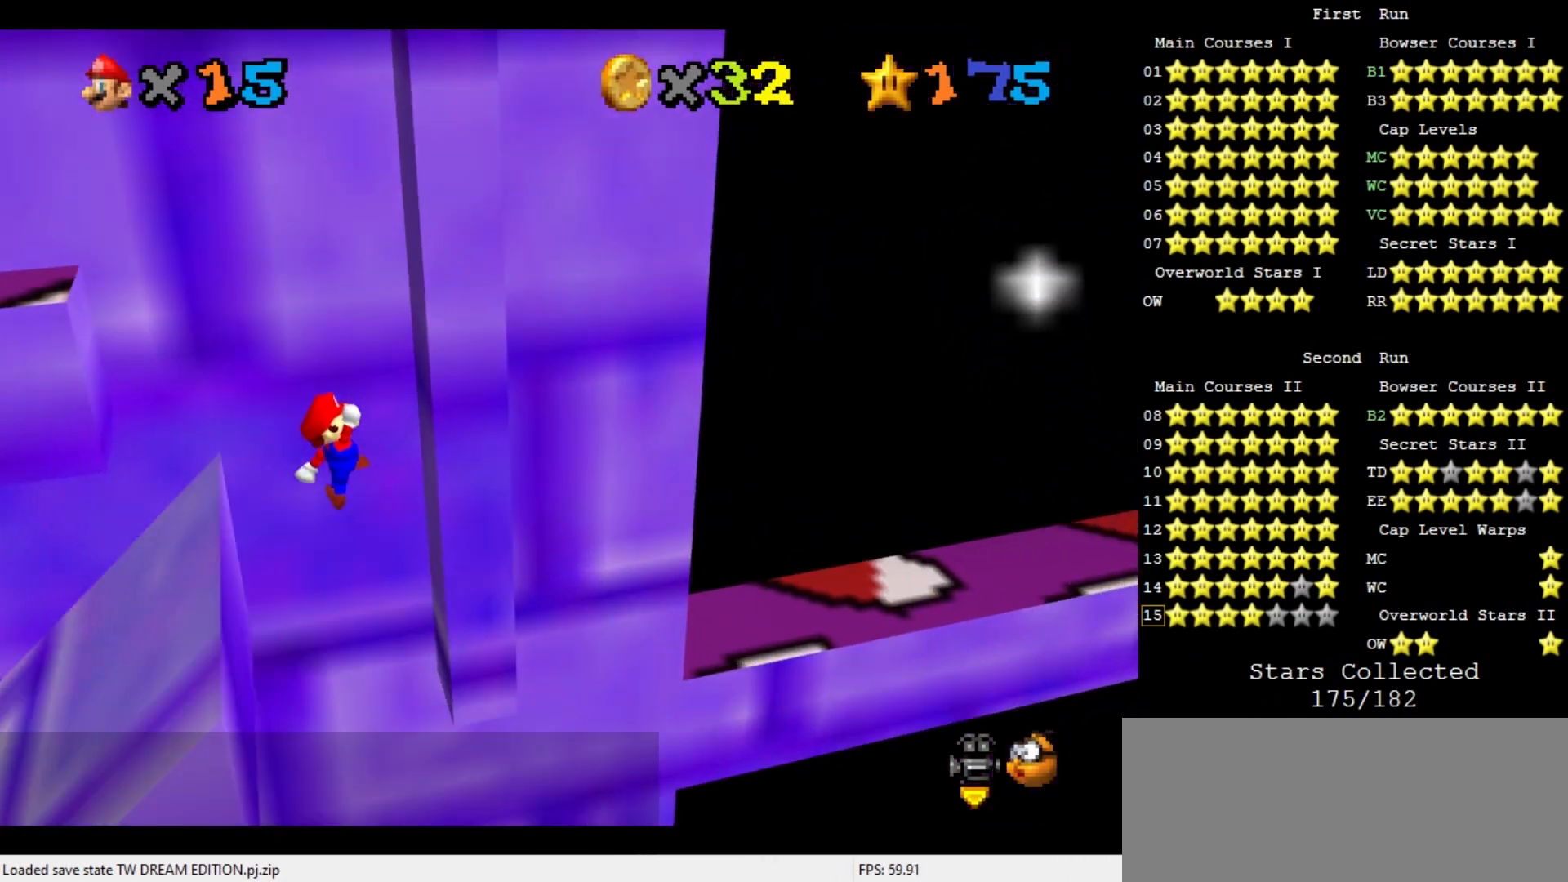
Gameplay with a controller (Nintendo layout); each line is a JSON object with the inputs held at the frame after it. "events" lists button and stick changes between this image and that frame as [ms after this image, input, new state], when the widget could be followed in between. Not read: L3 R3.
{"buttons": ["A"], "left_stick": "left", "events": [[200, "A", "down"], [233, "left_stick", "center"], [467, "left_stick", "left"]]}
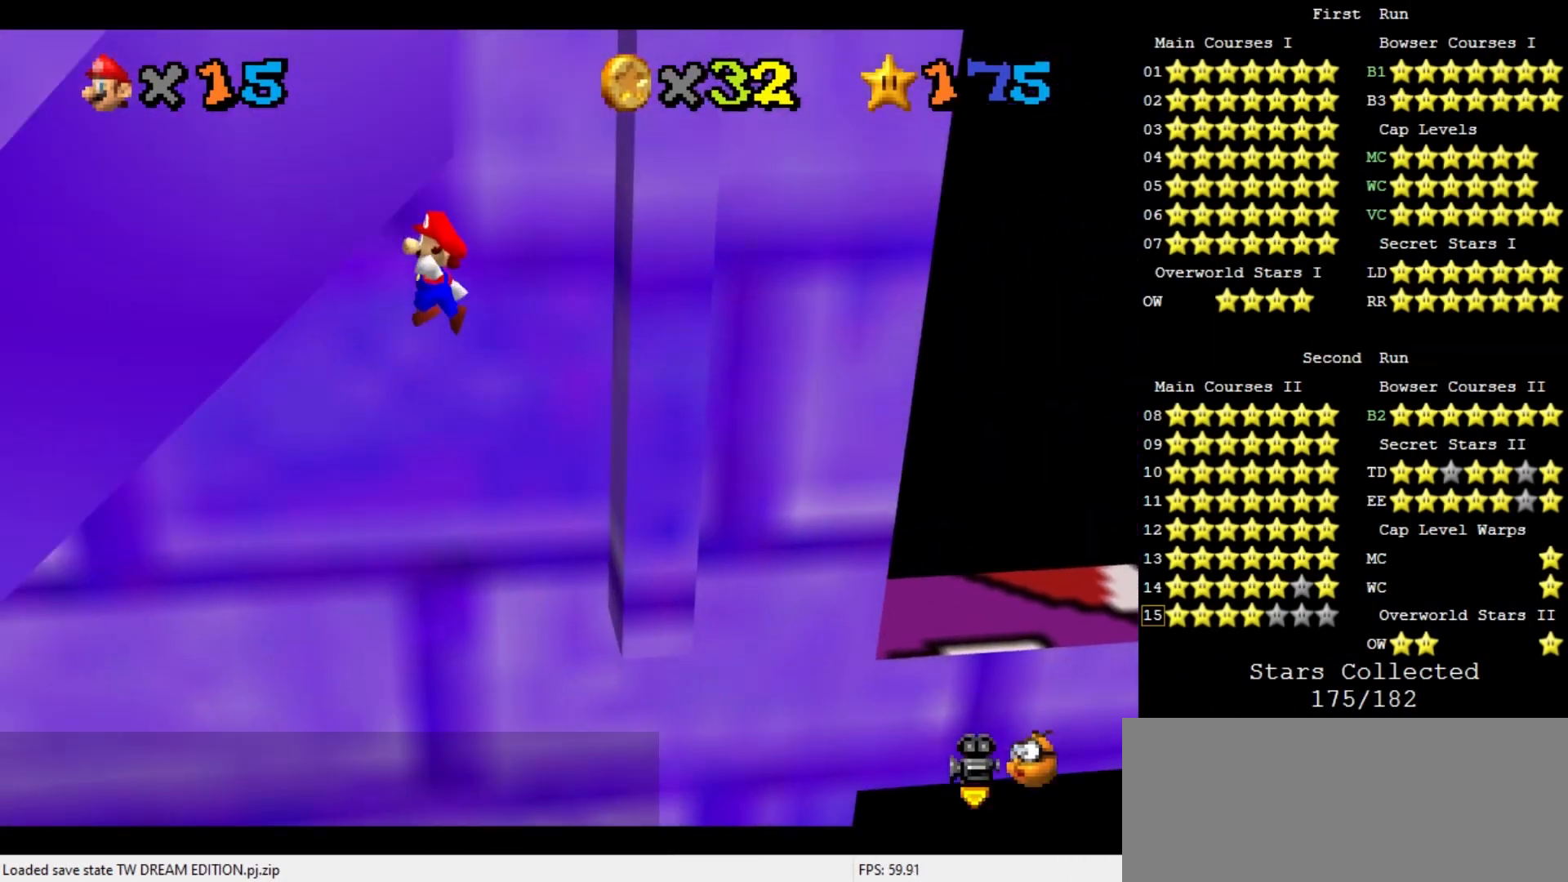
{"buttons": ["A"], "left_stick": "center", "events": [[67, "A", "up"], [233, "A", "down"], [467, "left_stick", "center"]]}
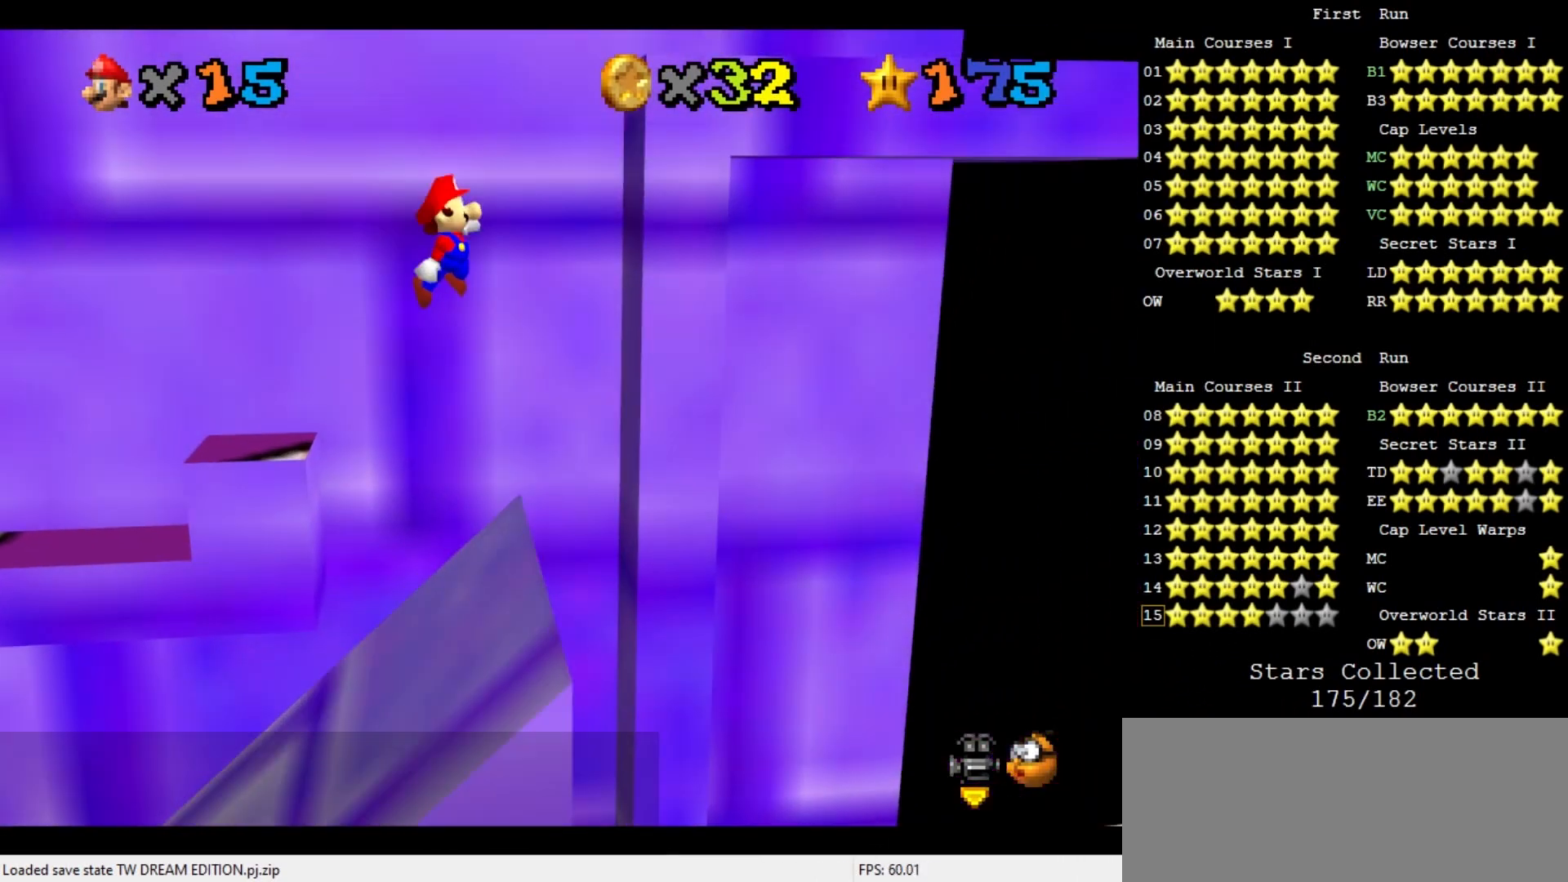
{"buttons": ["A"], "left_stick": "right", "events": [[33, "left_stick", "right"], [233, "A", "up"], [467, "A", "down"]]}
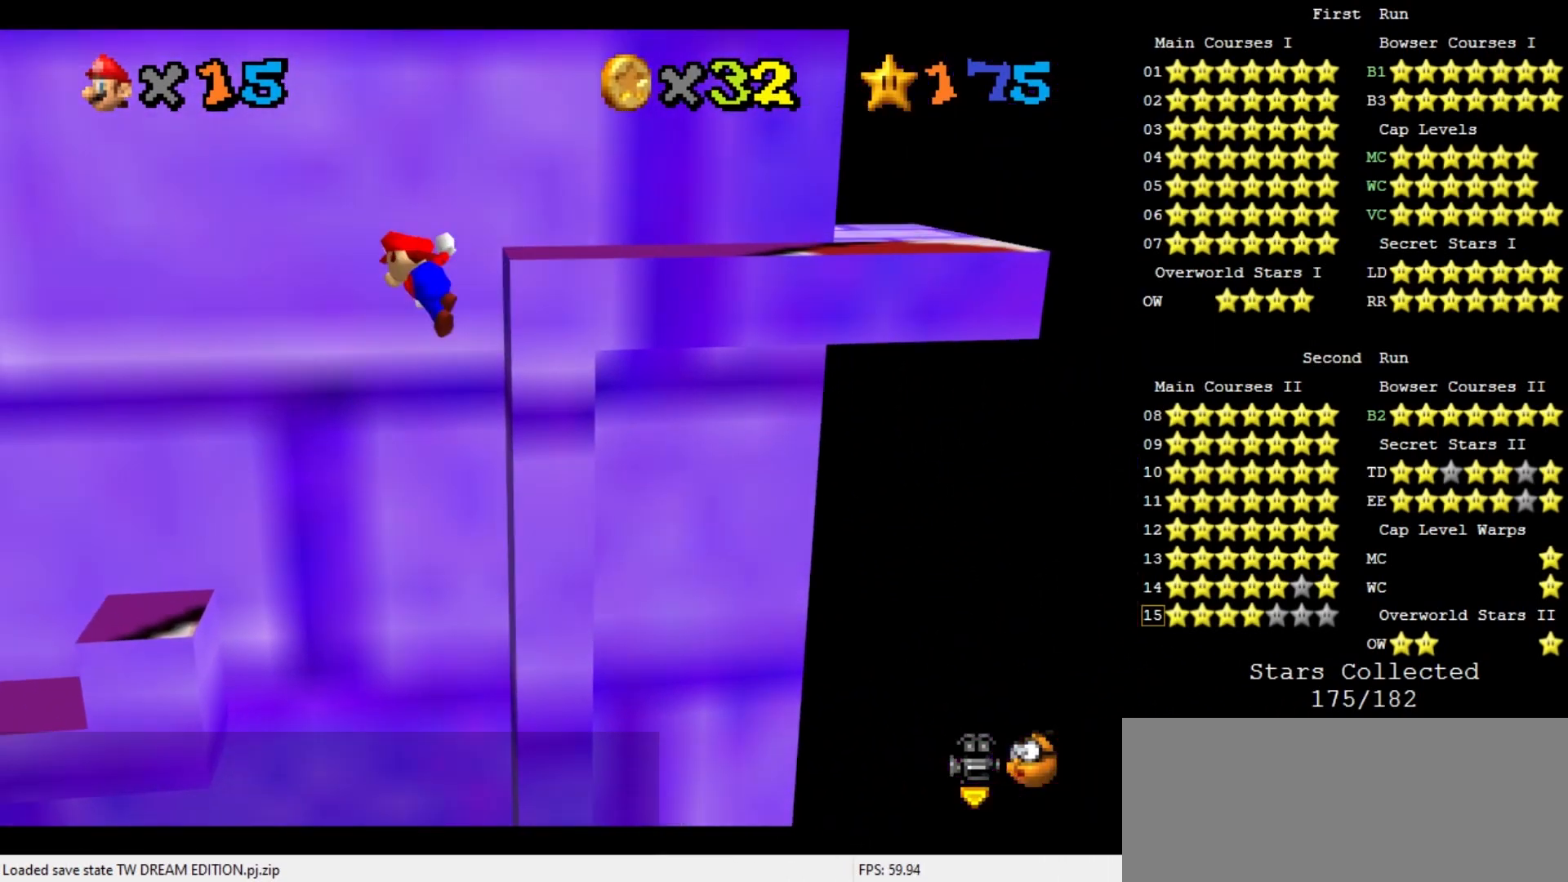
{"buttons": ["A"], "left_stick": "right", "events": []}
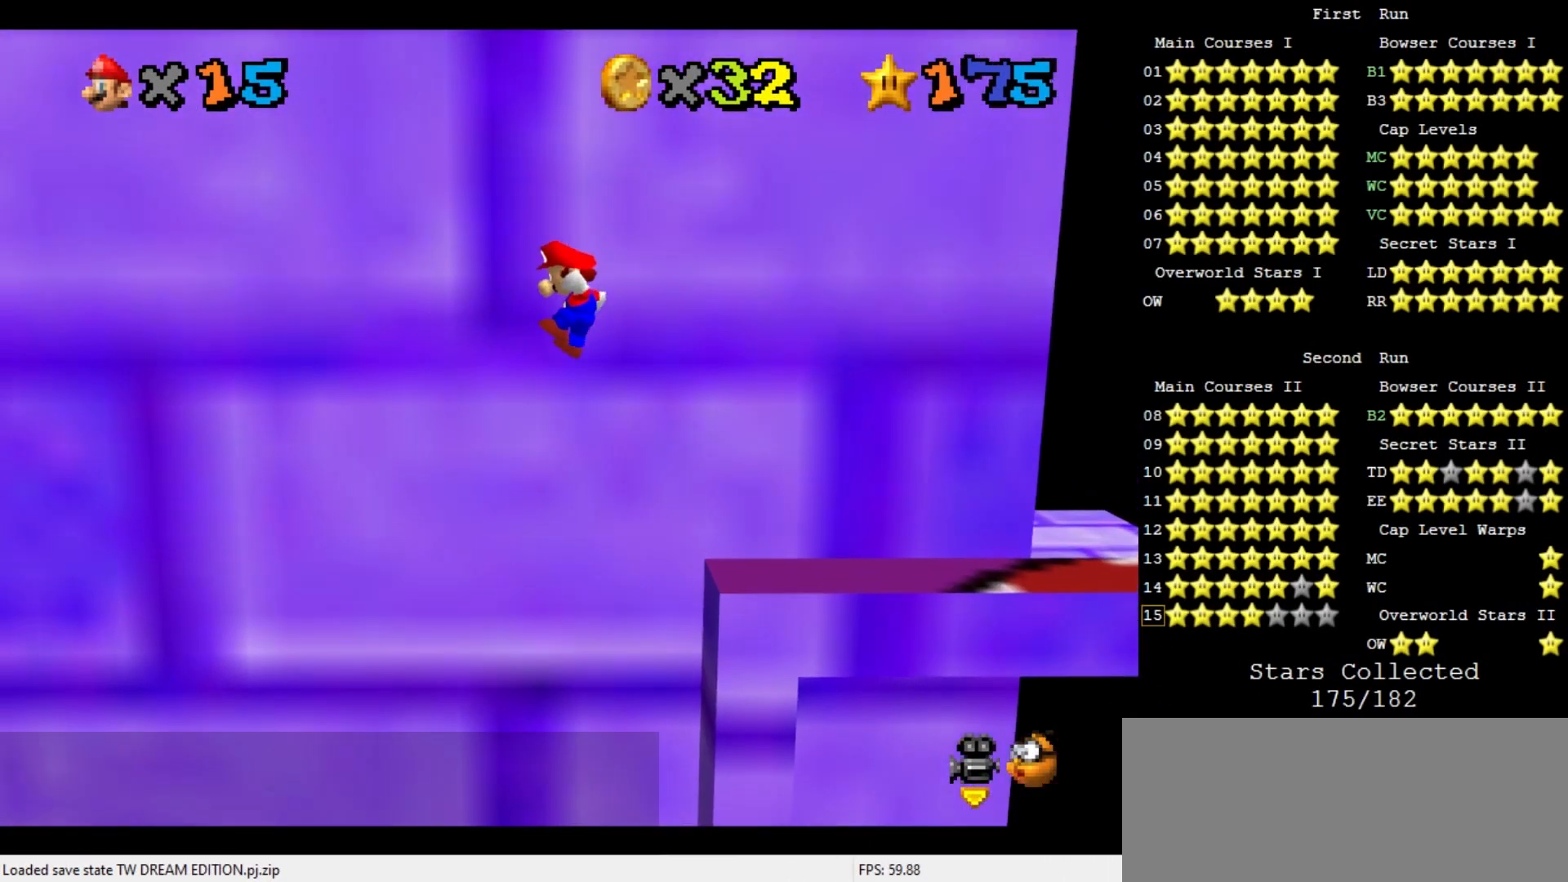
{"buttons": ["A"], "left_stick": "right", "events": [[300, "START", "down"], [433, "START", "up"]]}
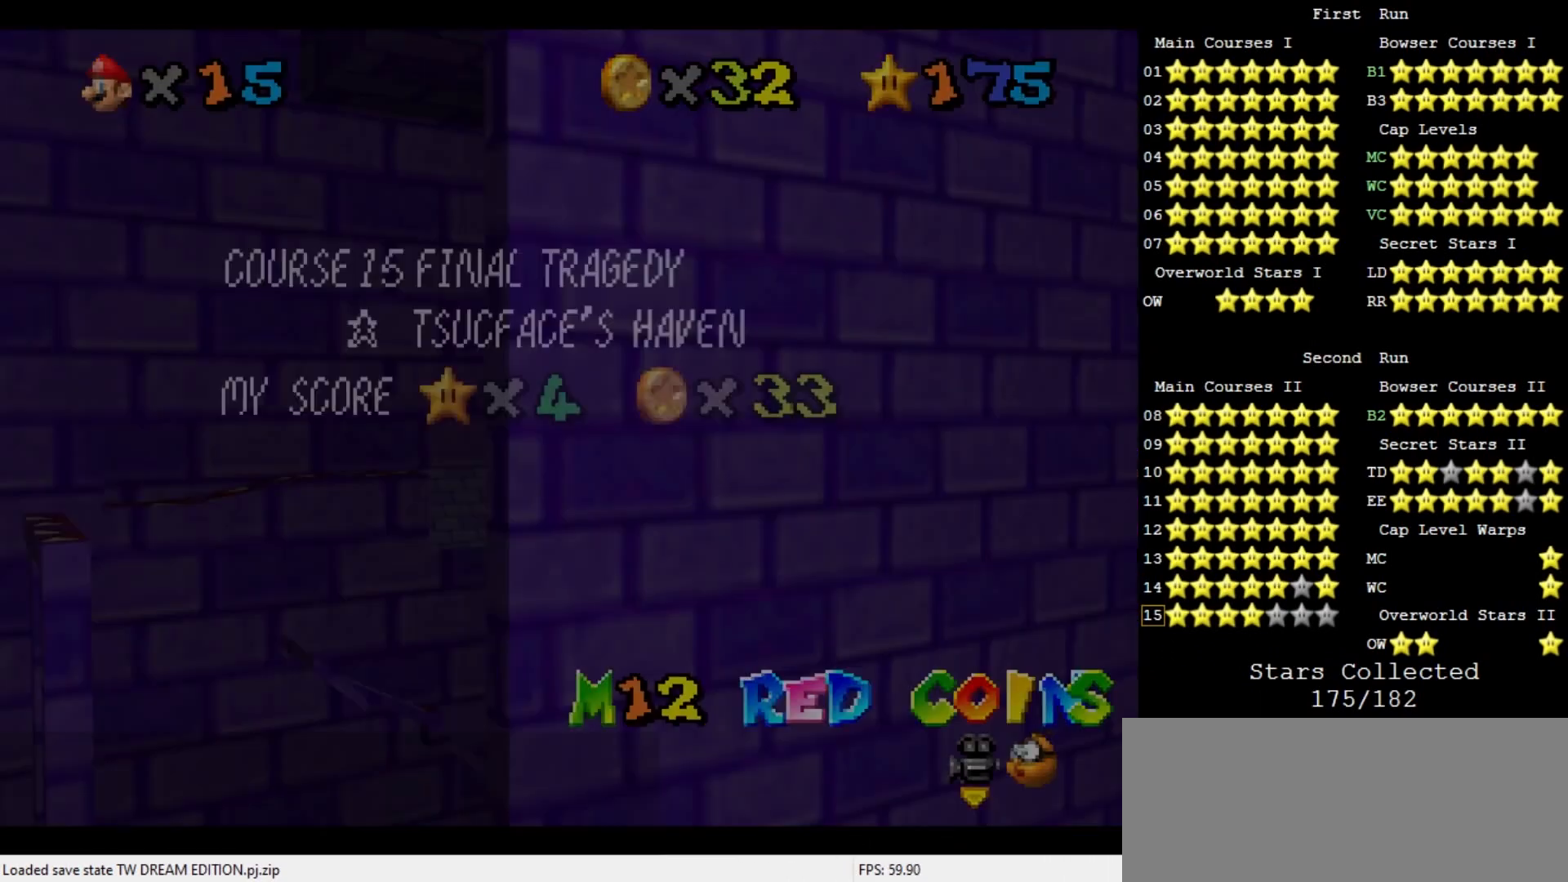
{"buttons": [], "left_stick": "right", "events": [[33, "START", "down"], [167, "START", "up"], [300, "A", "up"]]}
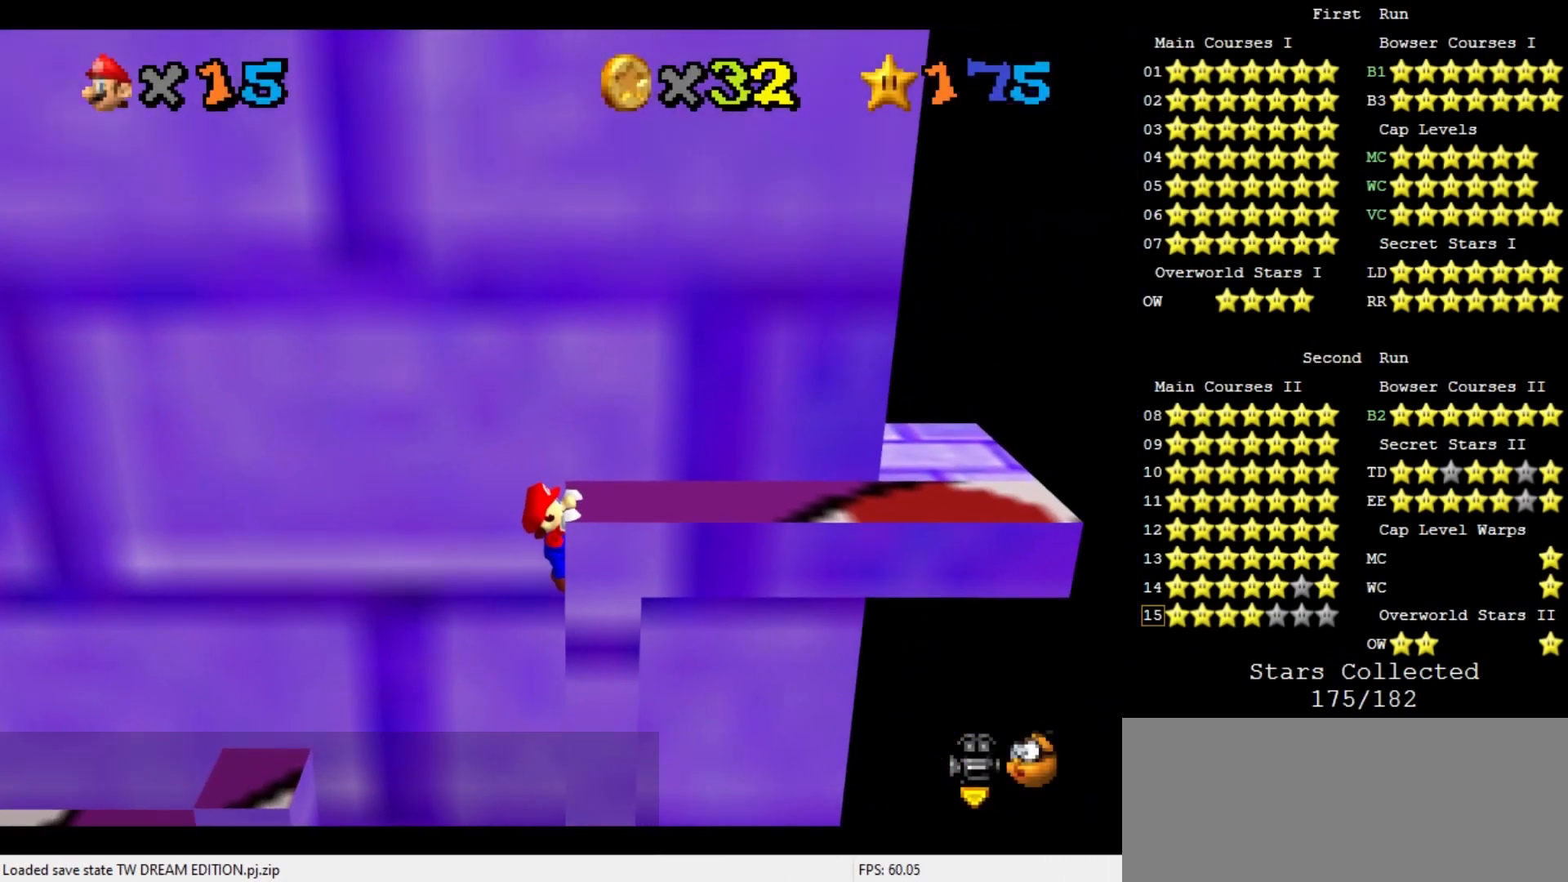
{"buttons": [], "left_stick": "up-right", "events": [[33, "C_LEFT", "down"], [67, "C_LEFT", "up"], [233, "C_DOWN", "down"], [233, "C_LEFT", "down"], [300, "C_DOWN", "up"], [300, "C_LEFT", "up"], [400, "left_stick", "up-right"]]}
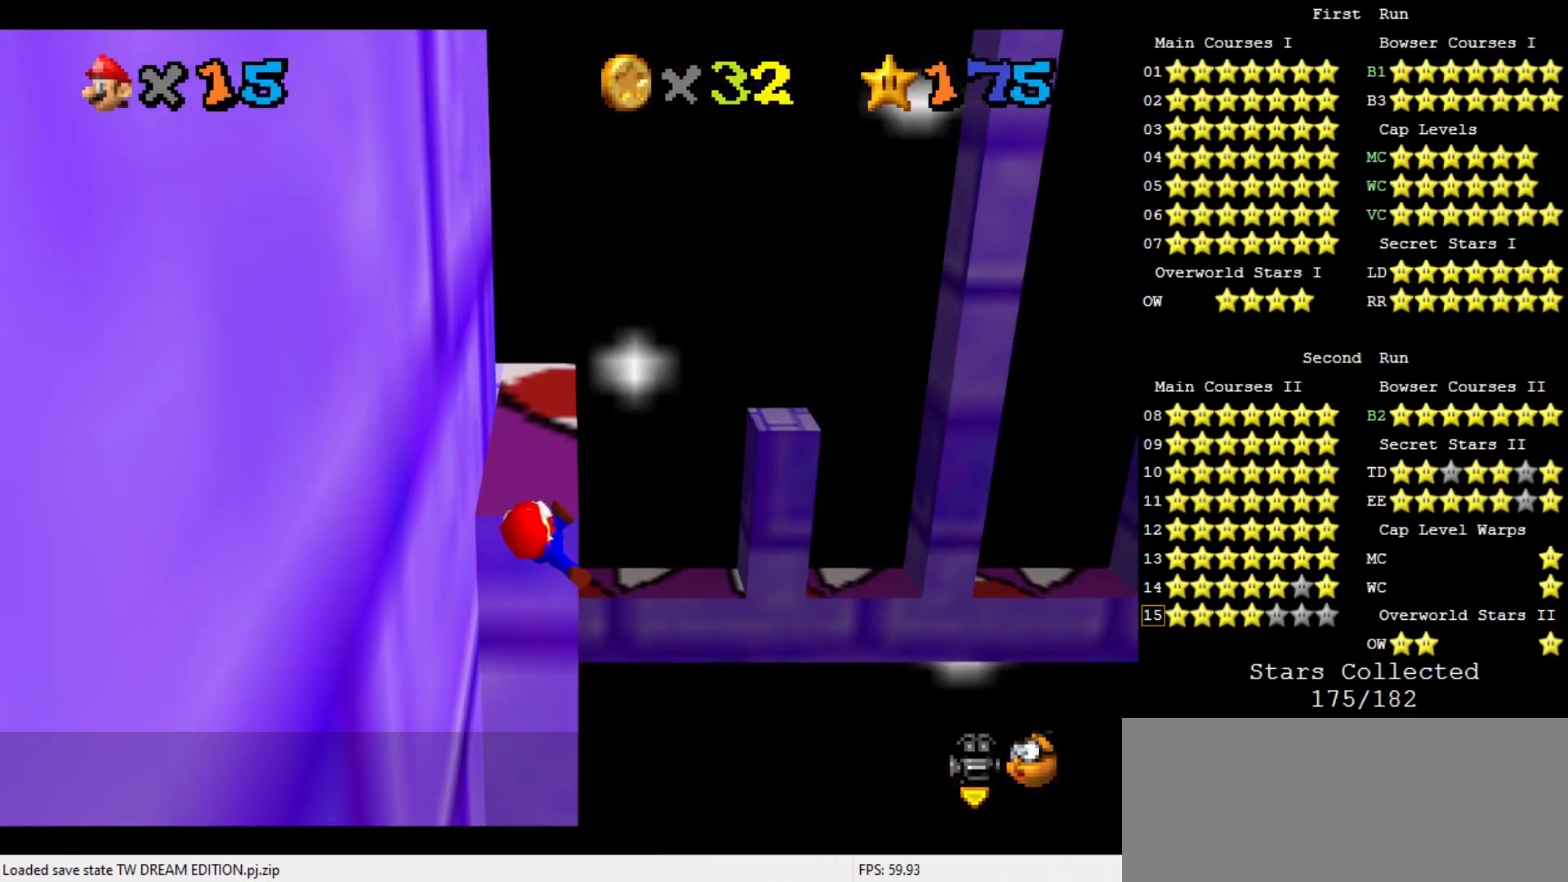
{"buttons": [], "left_stick": "center", "events": [[33, "left_stick", "up"], [233, "left_stick", "center"]]}
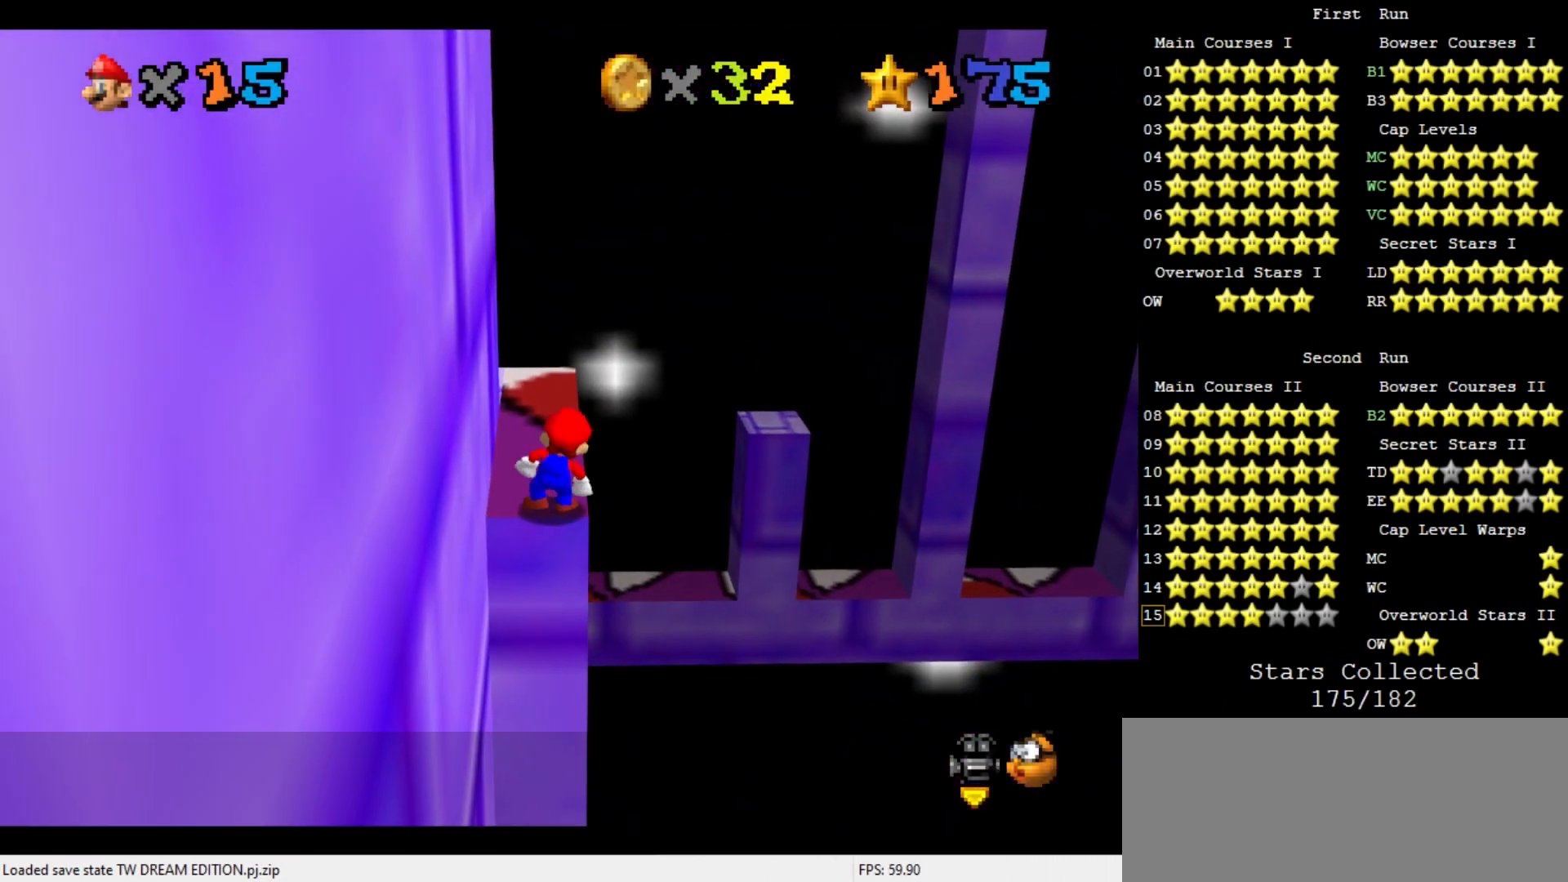
{"buttons": ["A"], "left_stick": "up-right", "events": [[67, "A", "down"], [133, "left_stick", "up-right"]]}
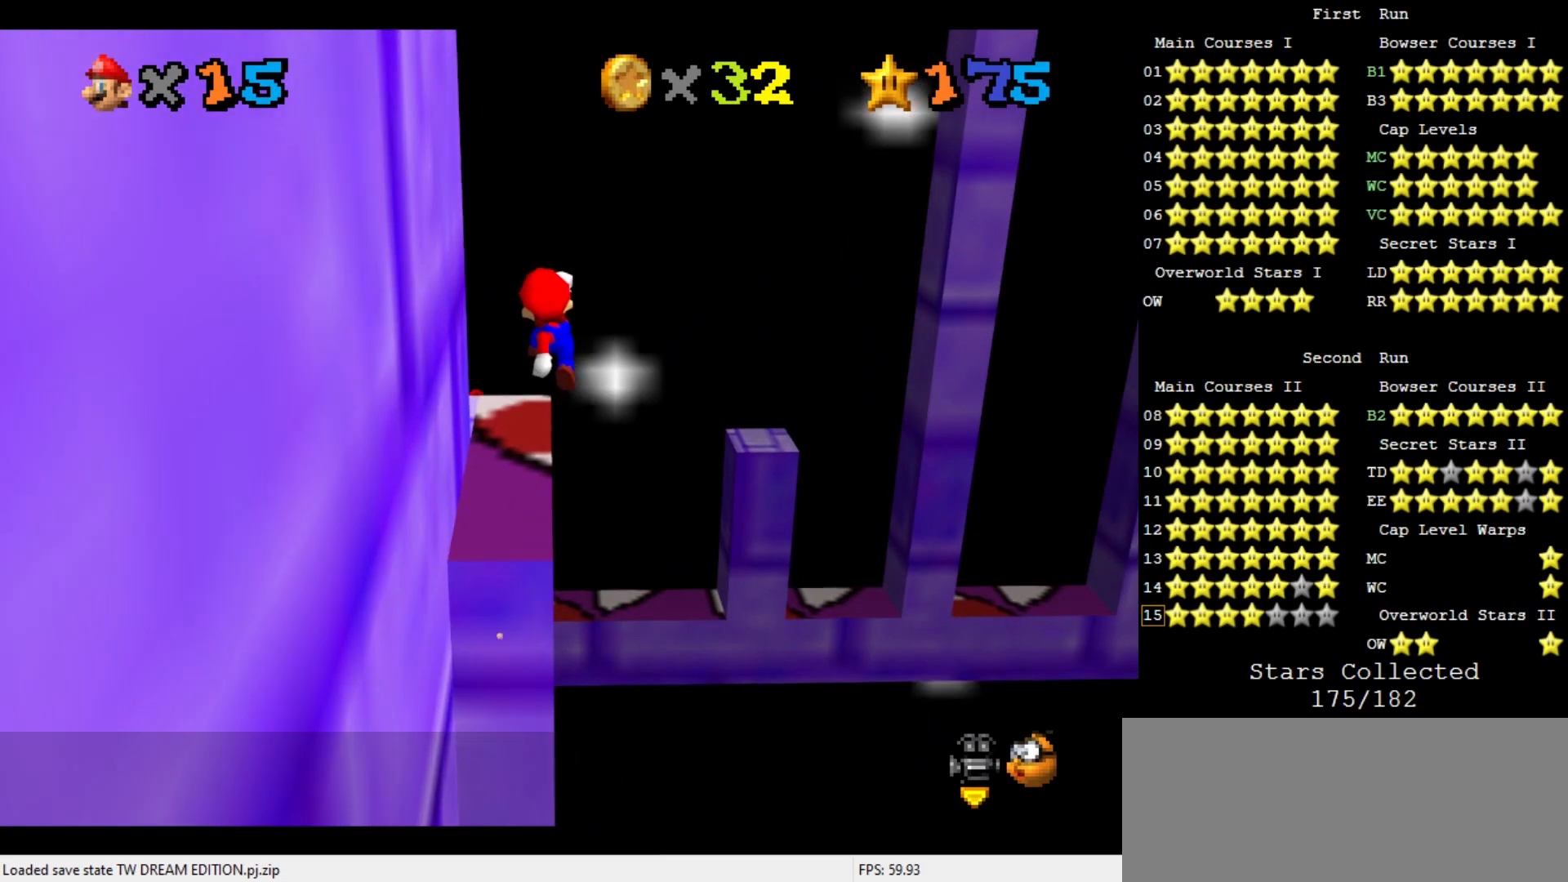
{"buttons": [], "left_stick": "up-left", "events": [[133, "A", "up"], [167, "left_stick", "up"], [400, "left_stick", "up-left"]]}
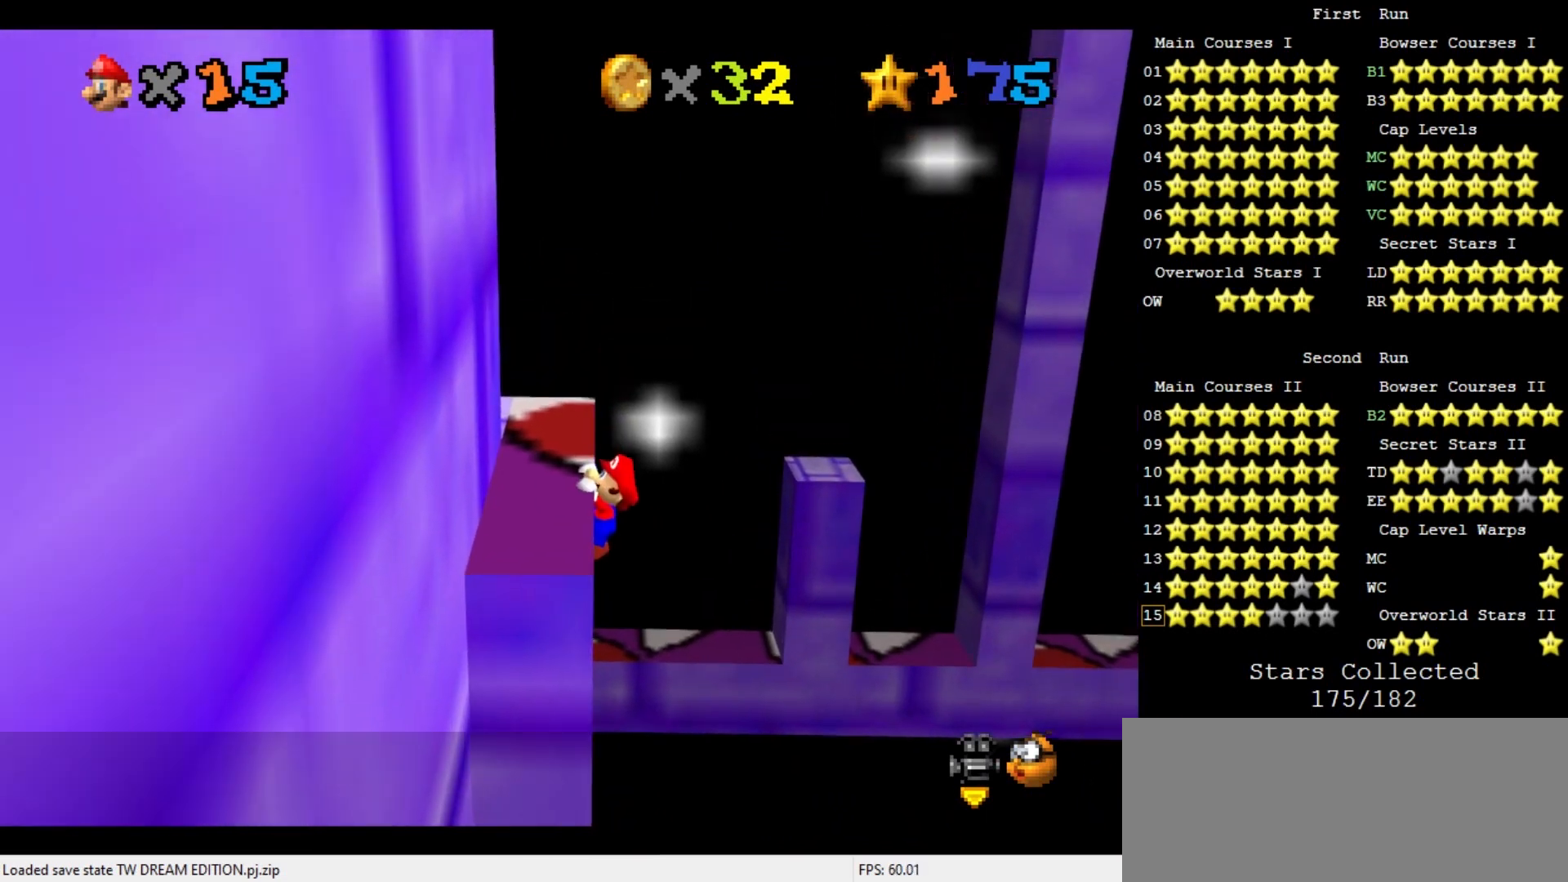
{"buttons": [], "left_stick": "up-left", "events": []}
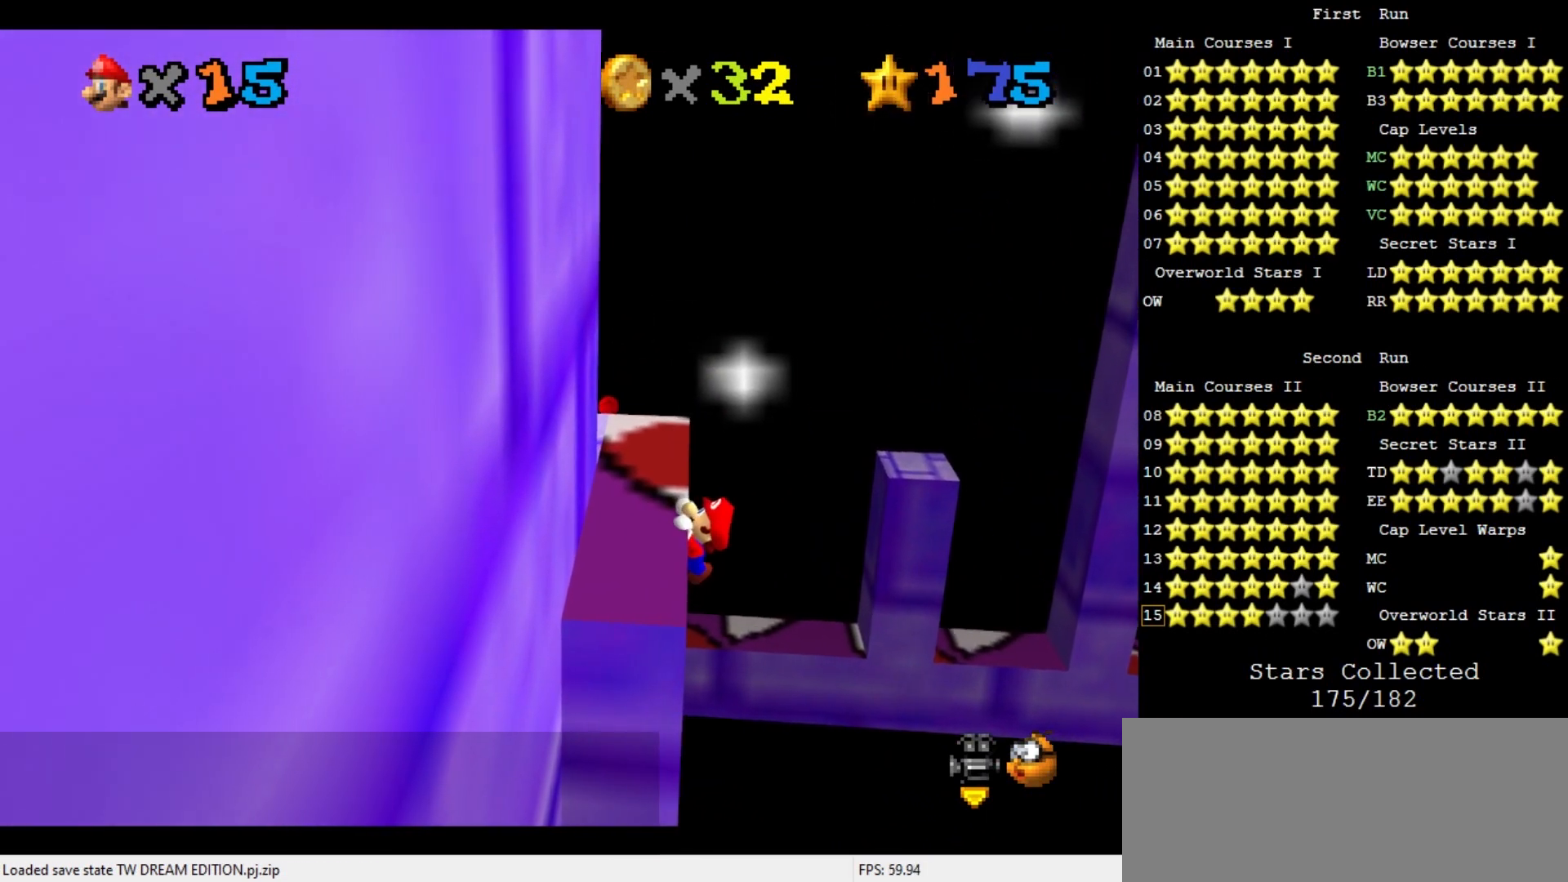
{"buttons": [], "left_stick": "center", "events": [[267, "left_stick", "center"]]}
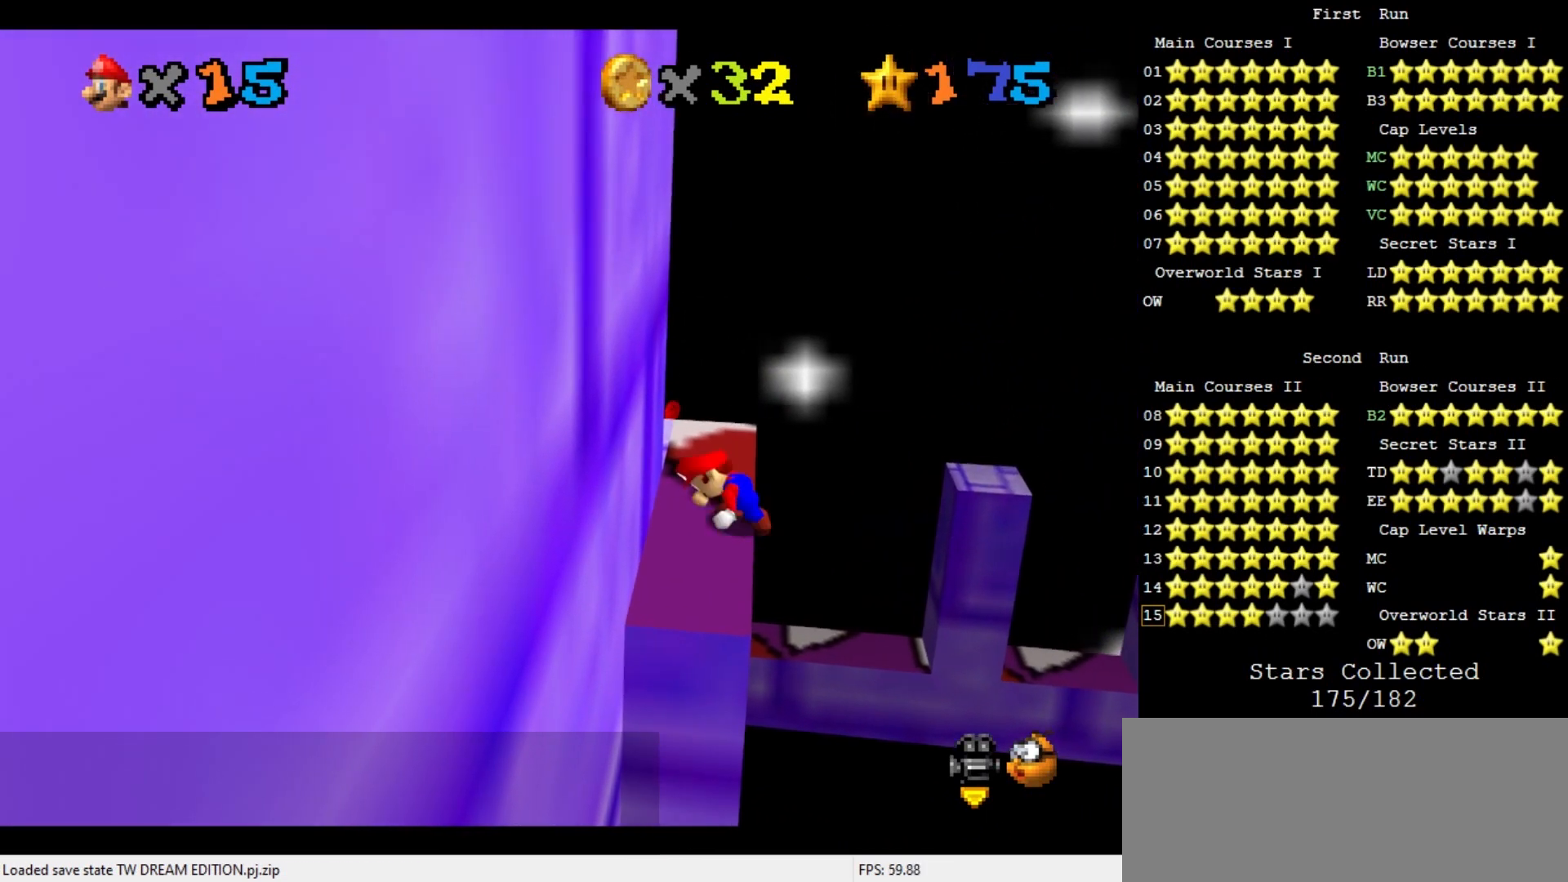
{"buttons": ["A"], "left_stick": "up", "events": [[267, "A", "down"], [267, "left_stick", "up-right"], [500, "left_stick", "up"]]}
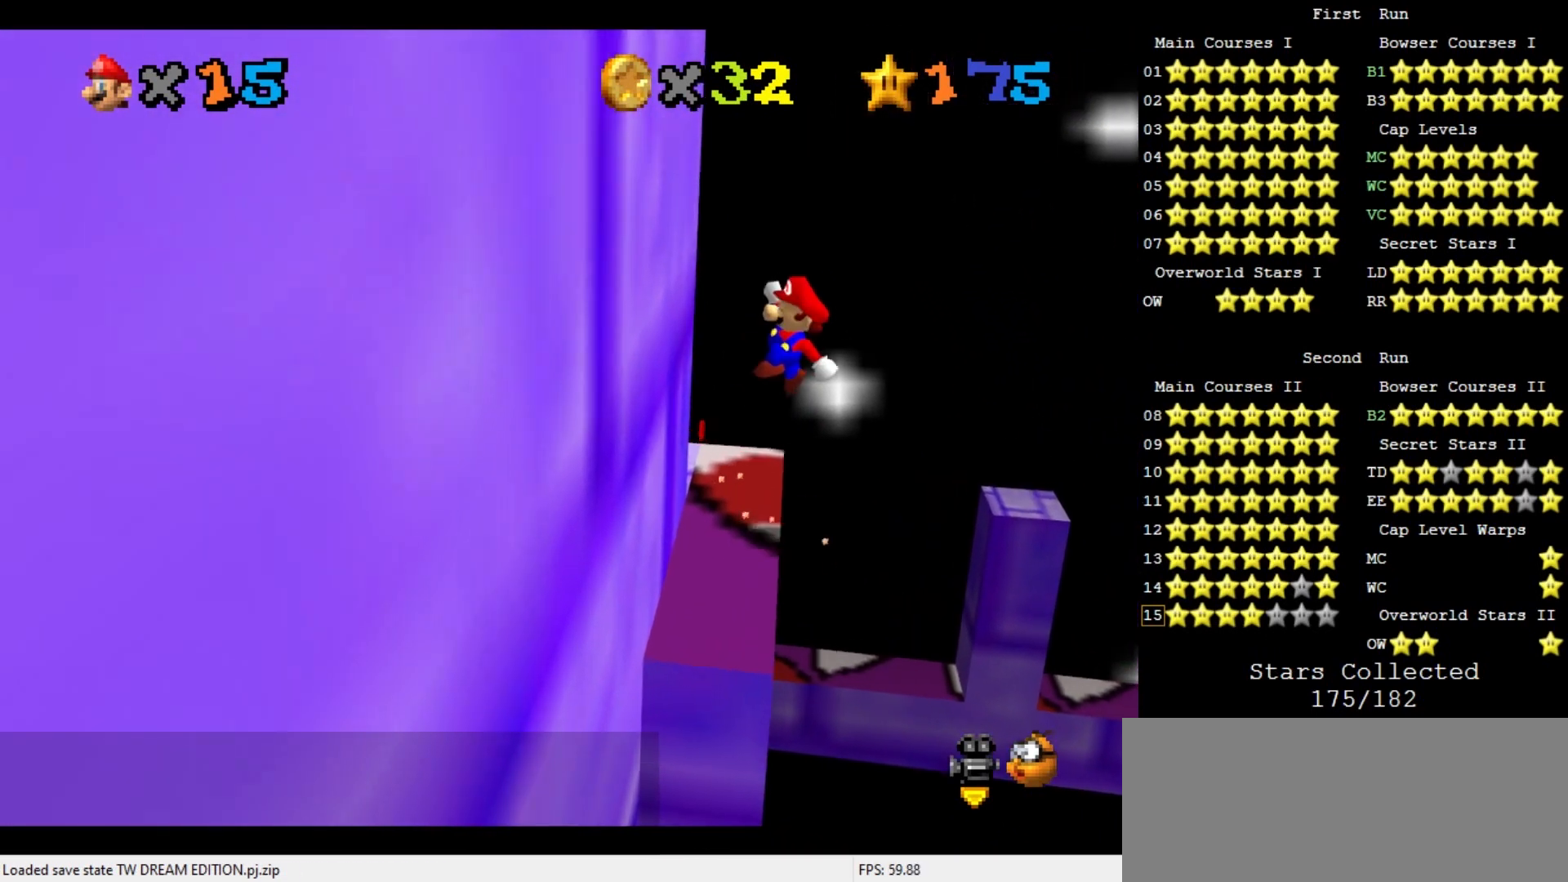
{"buttons": [], "left_stick": "up", "events": [[333, "A", "up"]]}
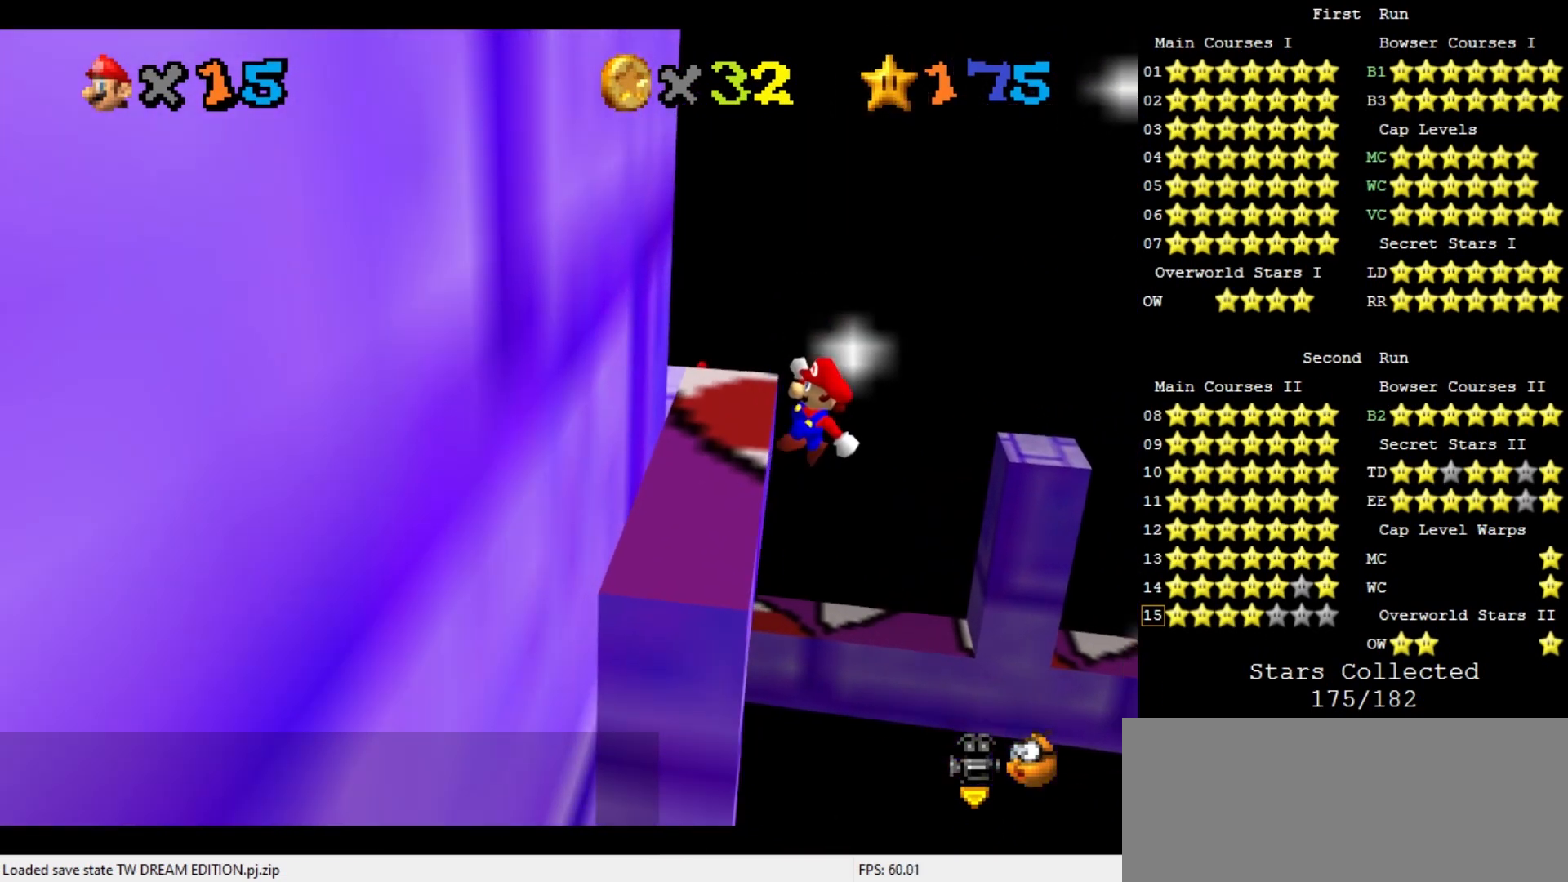
{"buttons": [], "left_stick": "up", "events": [[67, "left_stick", "up-left"], [233, "C_RIGHT", "down"], [267, "C_DOWN", "down"], [333, "C_DOWN", "up"], [367, "C_RIGHT", "up"], [400, "left_stick", "up"], [433, "C_RIGHT", "down"], [467, "C_DOWN", "down"], [500, "C_DOWN", "up"], [500, "C_RIGHT", "up"]]}
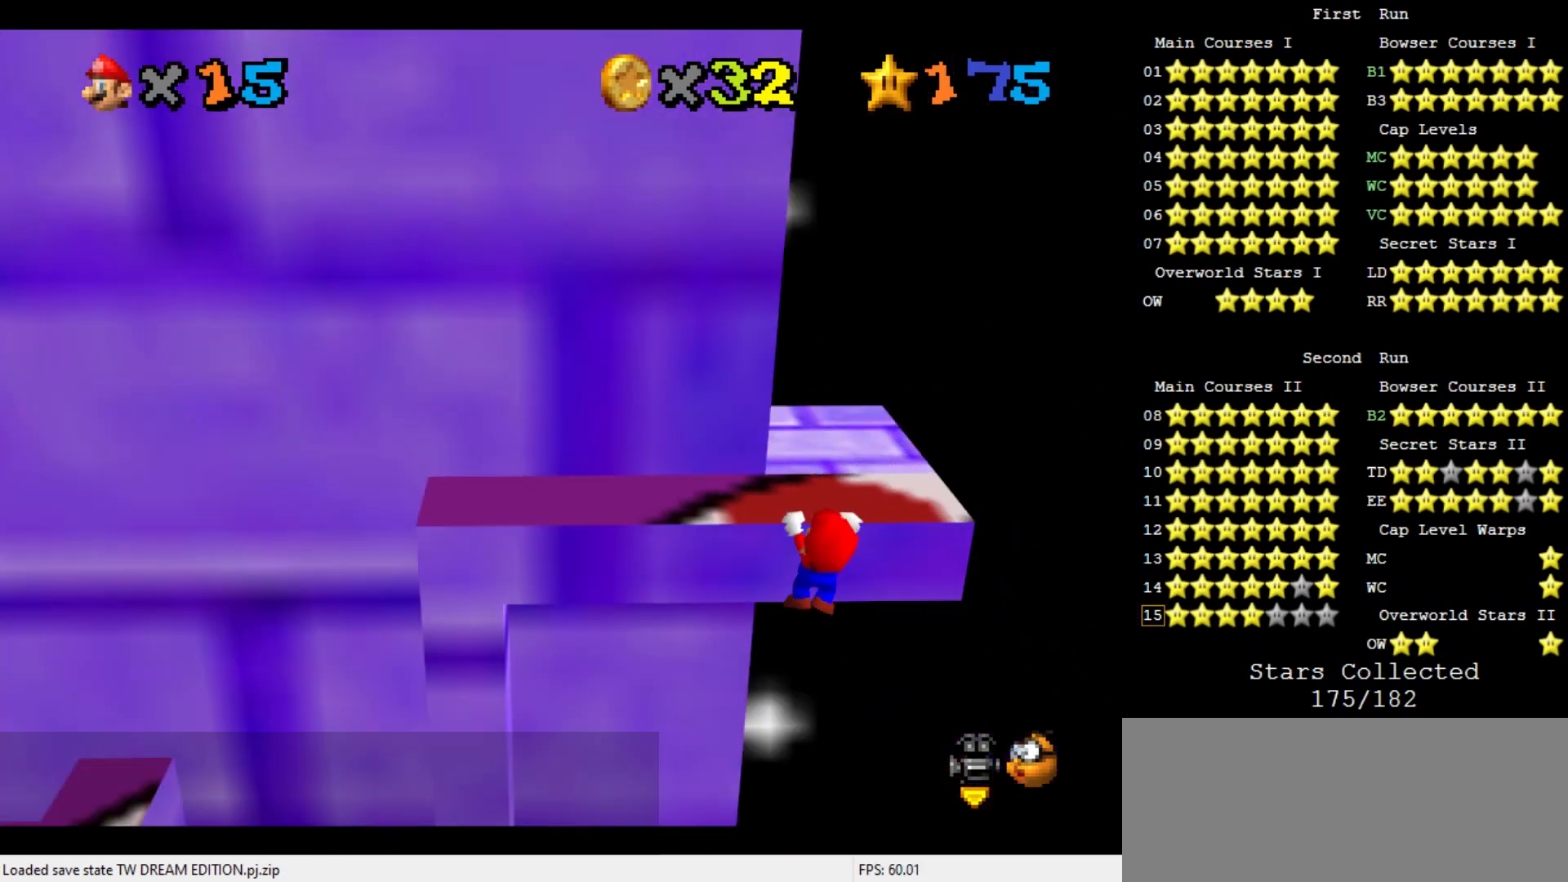
{"buttons": [], "left_stick": "center", "events": [[433, "left_stick", "center"]]}
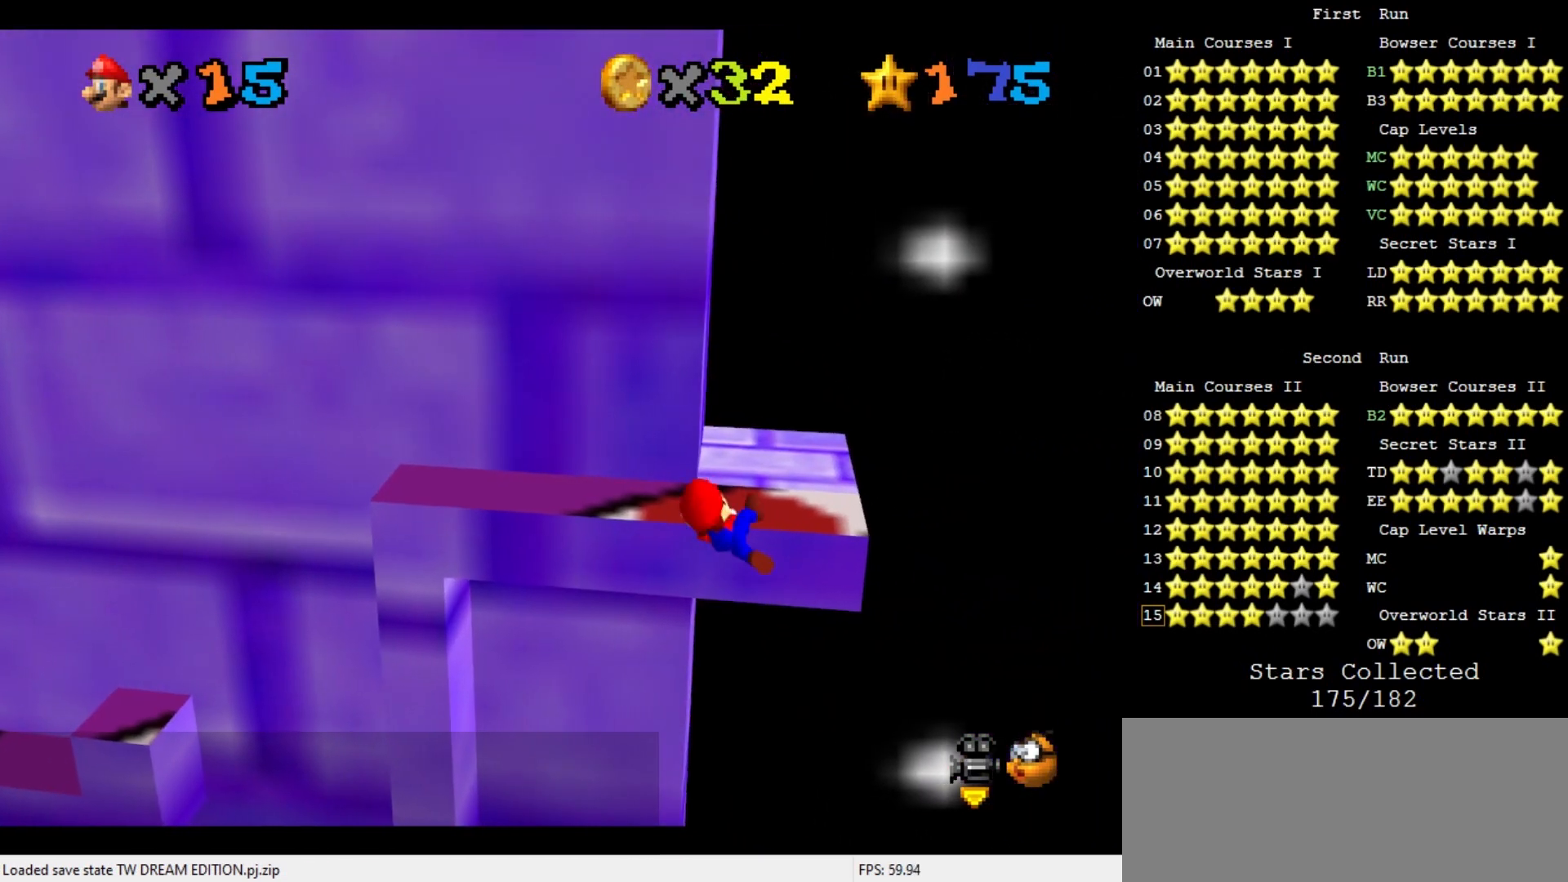
{"buttons": ["A"], "left_stick": "up-right", "events": [[400, "A", "down"], [433, "left_stick", "up-right"]]}
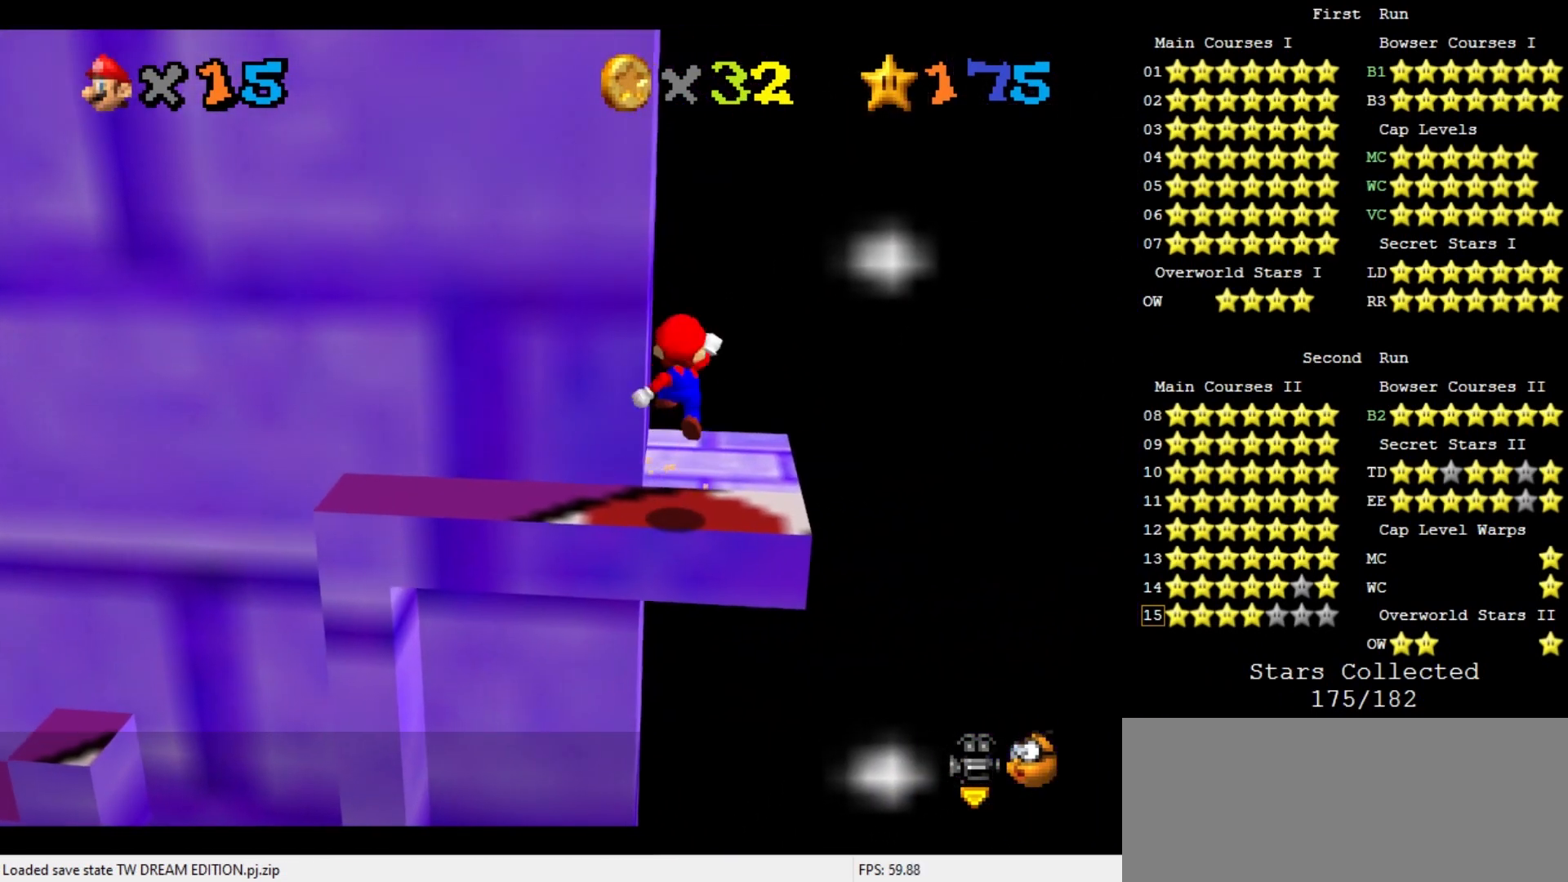
{"buttons": [], "left_stick": "center", "events": [[100, "left_stick", "up"], [233, "A", "up"], [400, "C_DOWN", "down"], [400, "C_LEFT", "down"], [467, "C_DOWN", "up"], [467, "C_LEFT", "up"], [500, "left_stick", "center"]]}
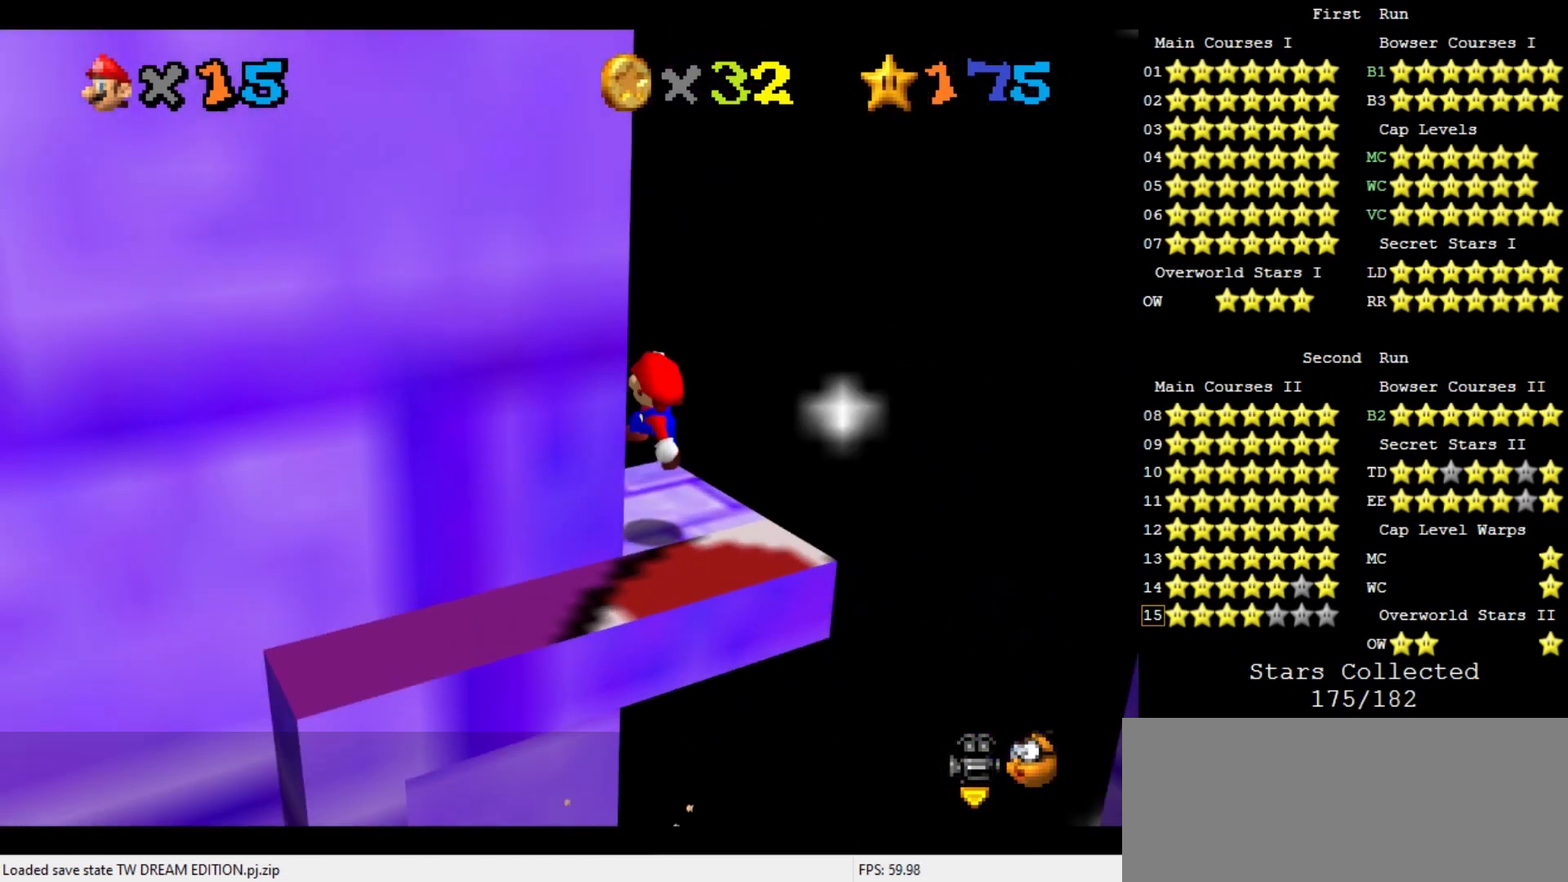
{"buttons": [], "left_stick": "center", "events": [[67, "C_DOWN", "down"], [67, "C_LEFT", "down"], [167, "C_DOWN", "up"], [167, "C_LEFT", "up"], [267, "C_DOWN", "down"], [267, "C_LEFT", "down"], [333, "C_DOWN", "up"], [367, "C_LEFT", "up"]]}
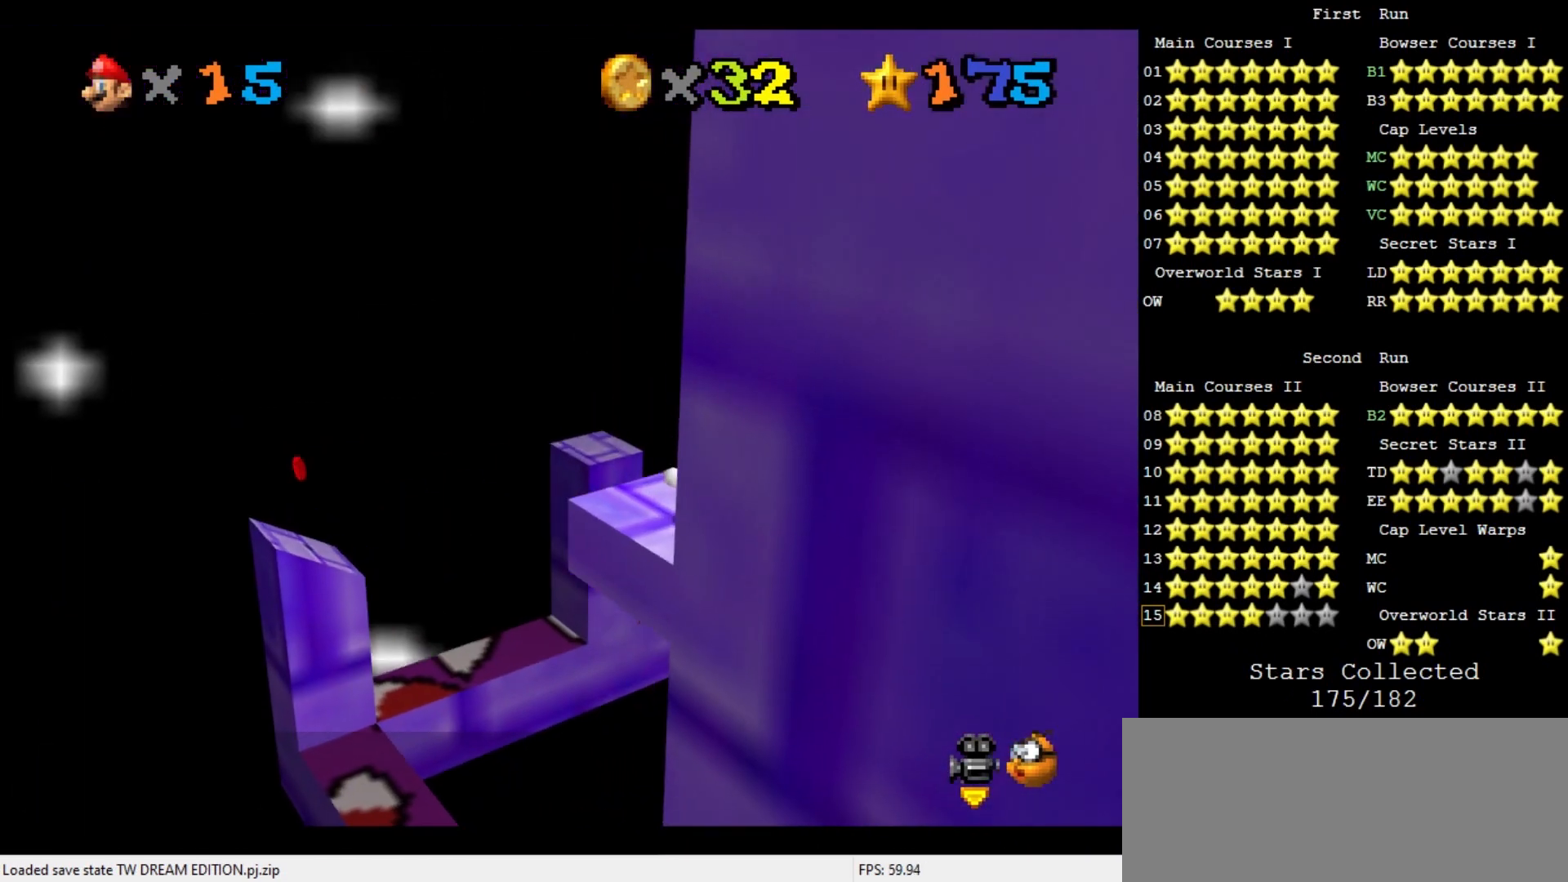
{"buttons": ["DPAD_RIGHT"], "left_stick": "center", "events": [[67, "DPAD_RIGHT", "down"], [67, "left_stick", "left"], [167, "left_stick", "center"]]}
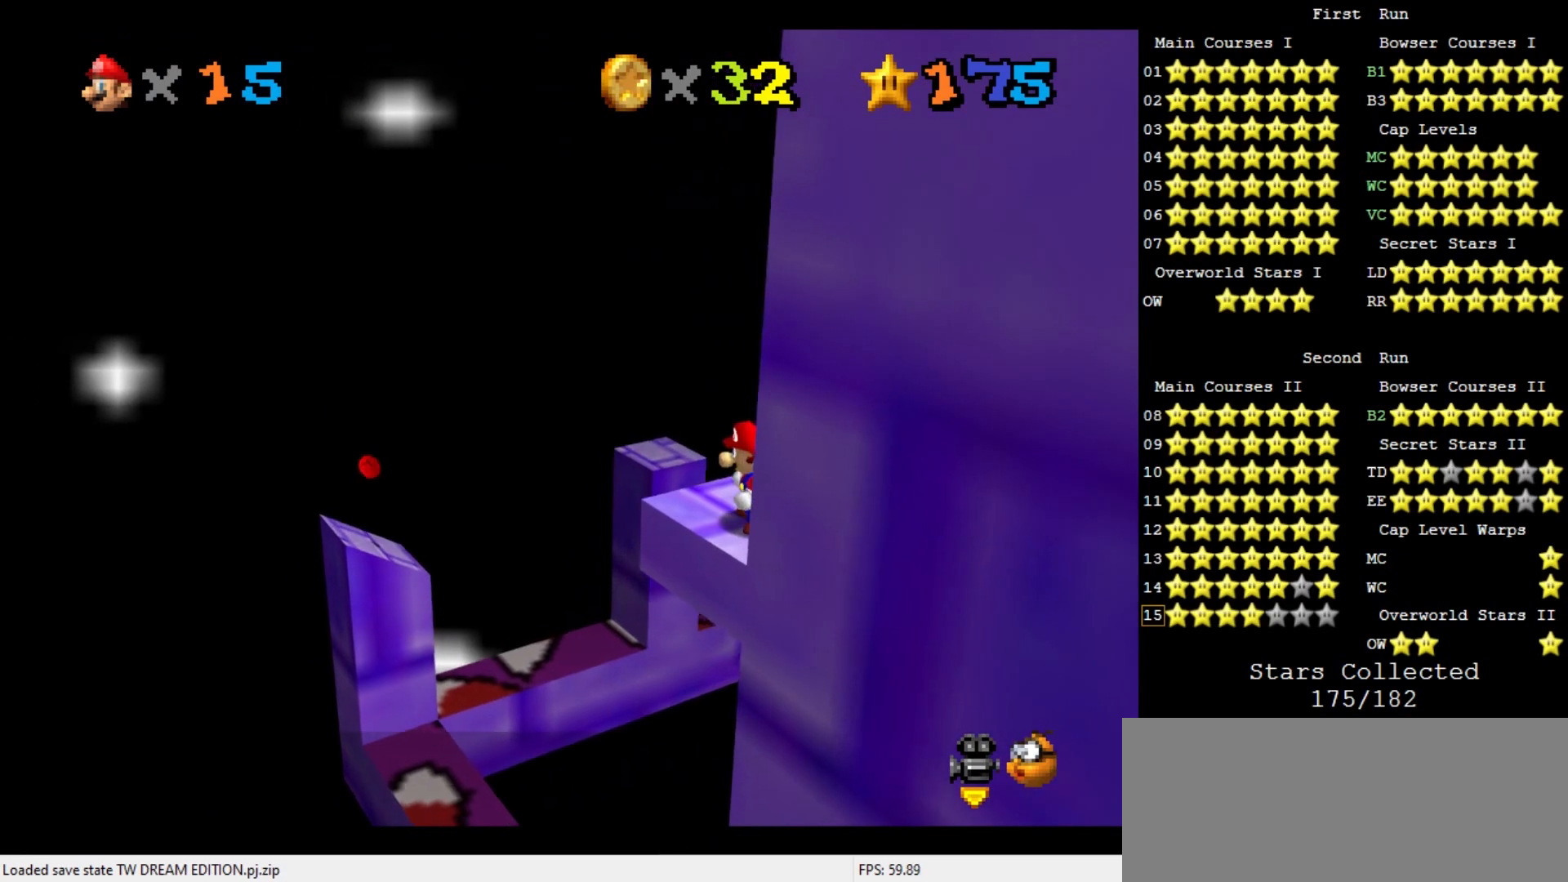
{"buttons": ["DPAD_RIGHT"], "left_stick": "center", "events": [[100, "left_stick", "down"], [200, "left_stick", "center"]]}
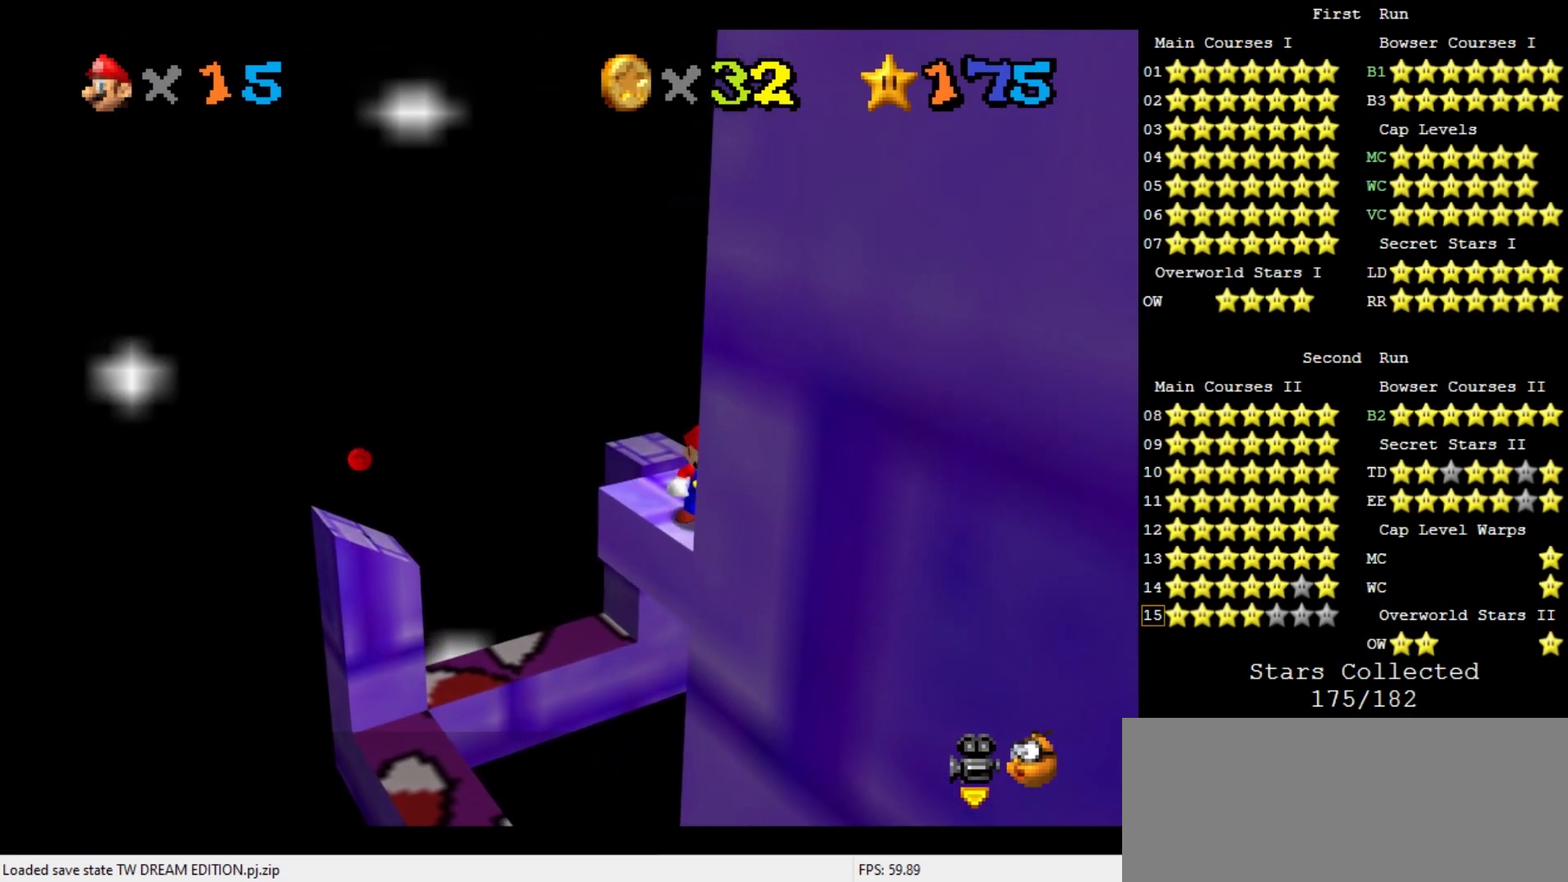
{"buttons": ["DPAD_RIGHT"], "left_stick": "center", "events": []}
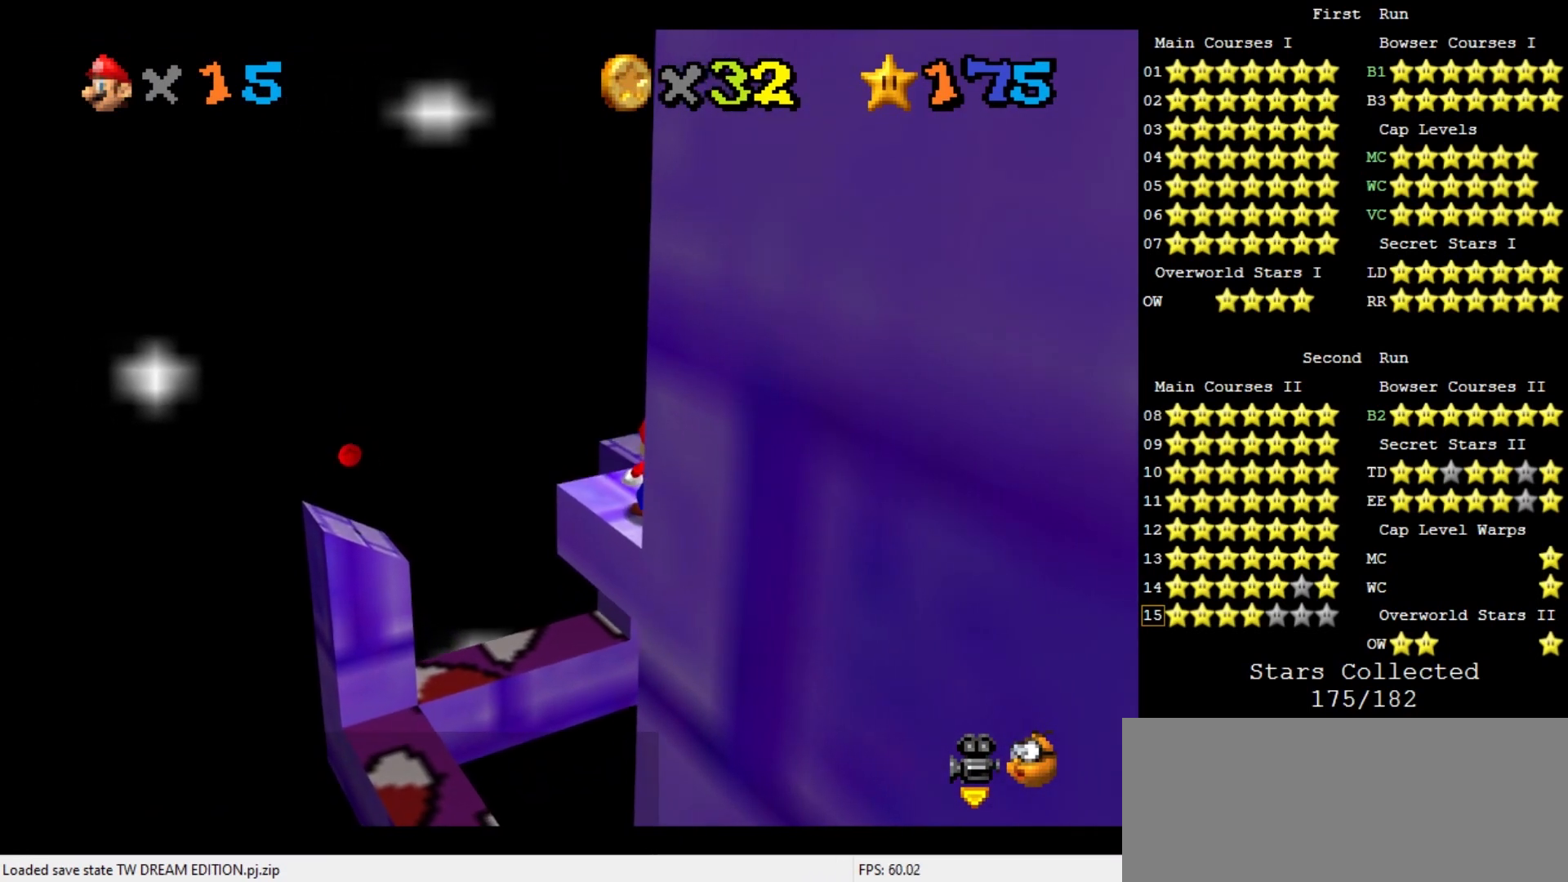
{"buttons": [], "left_stick": "down-left", "events": [[100, "DPAD_RIGHT", "up"], [367, "A", "down"], [467, "A", "up"], [500, "left_stick", "down-left"]]}
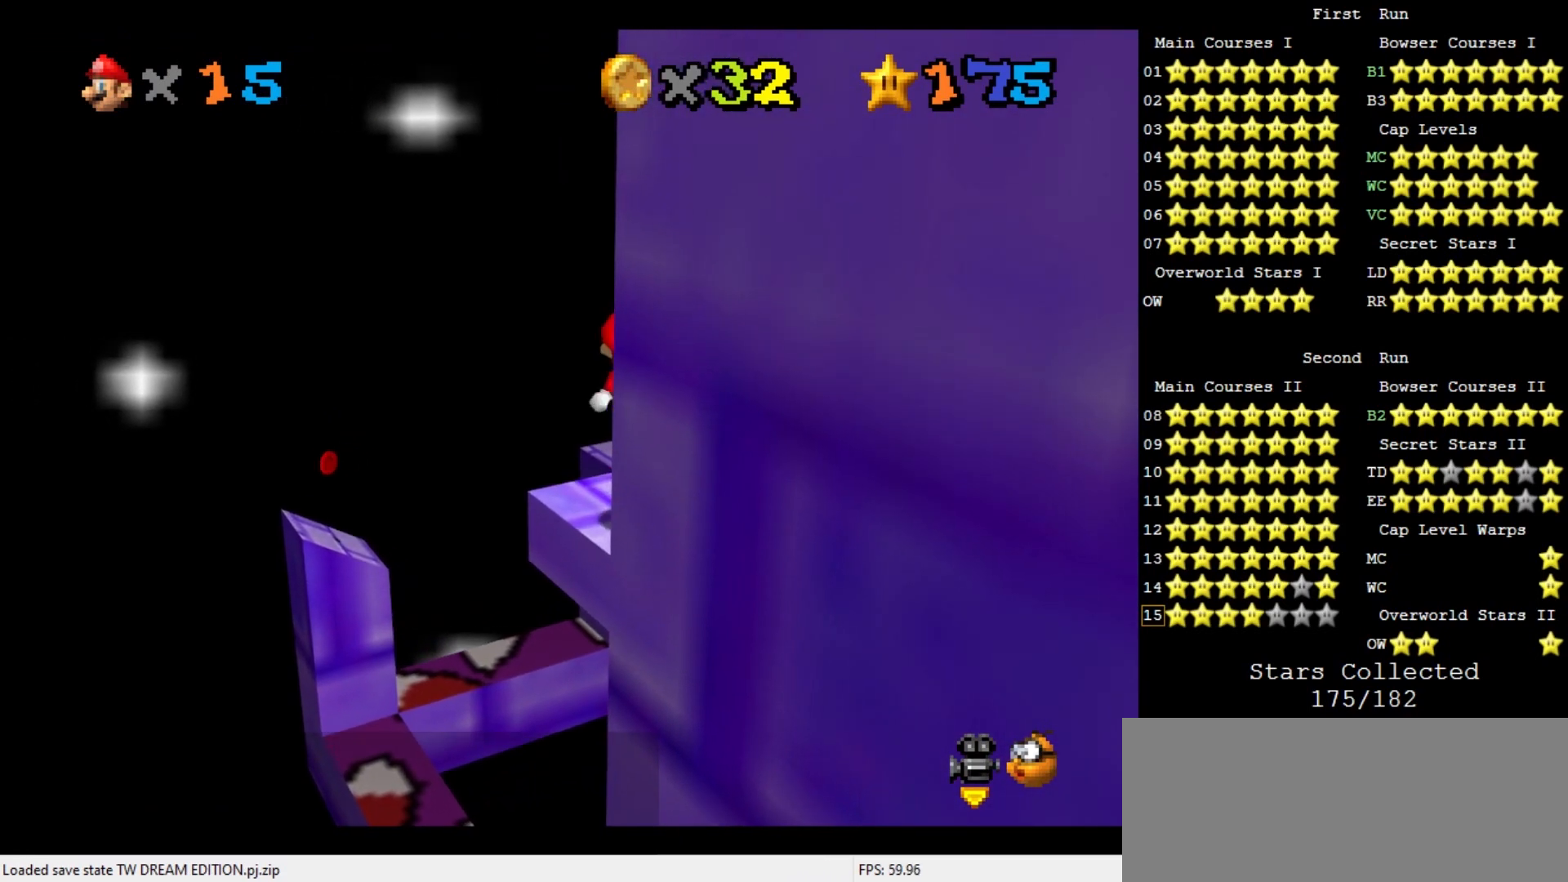
{"buttons": ["A"], "left_stick": "center", "events": [[67, "left_stick", "down"], [200, "left_stick", "center"], [467, "A", "down"]]}
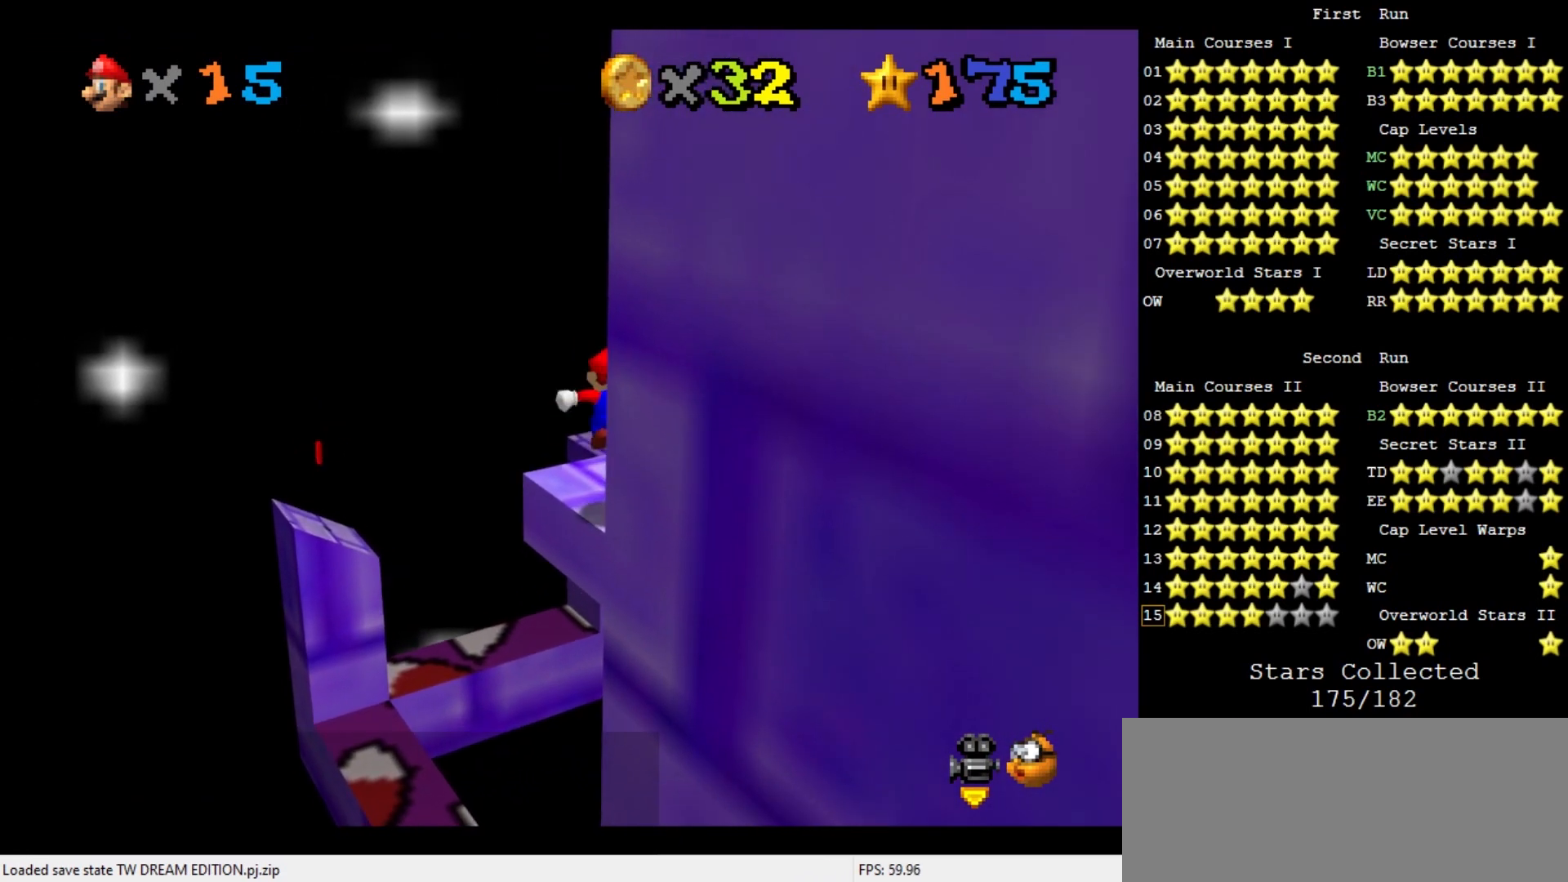
{"buttons": [], "left_stick": "up", "events": [[67, "A", "up"], [67, "left_stick", "up"], [167, "left_stick", "center"], [500, "left_stick", "up"]]}
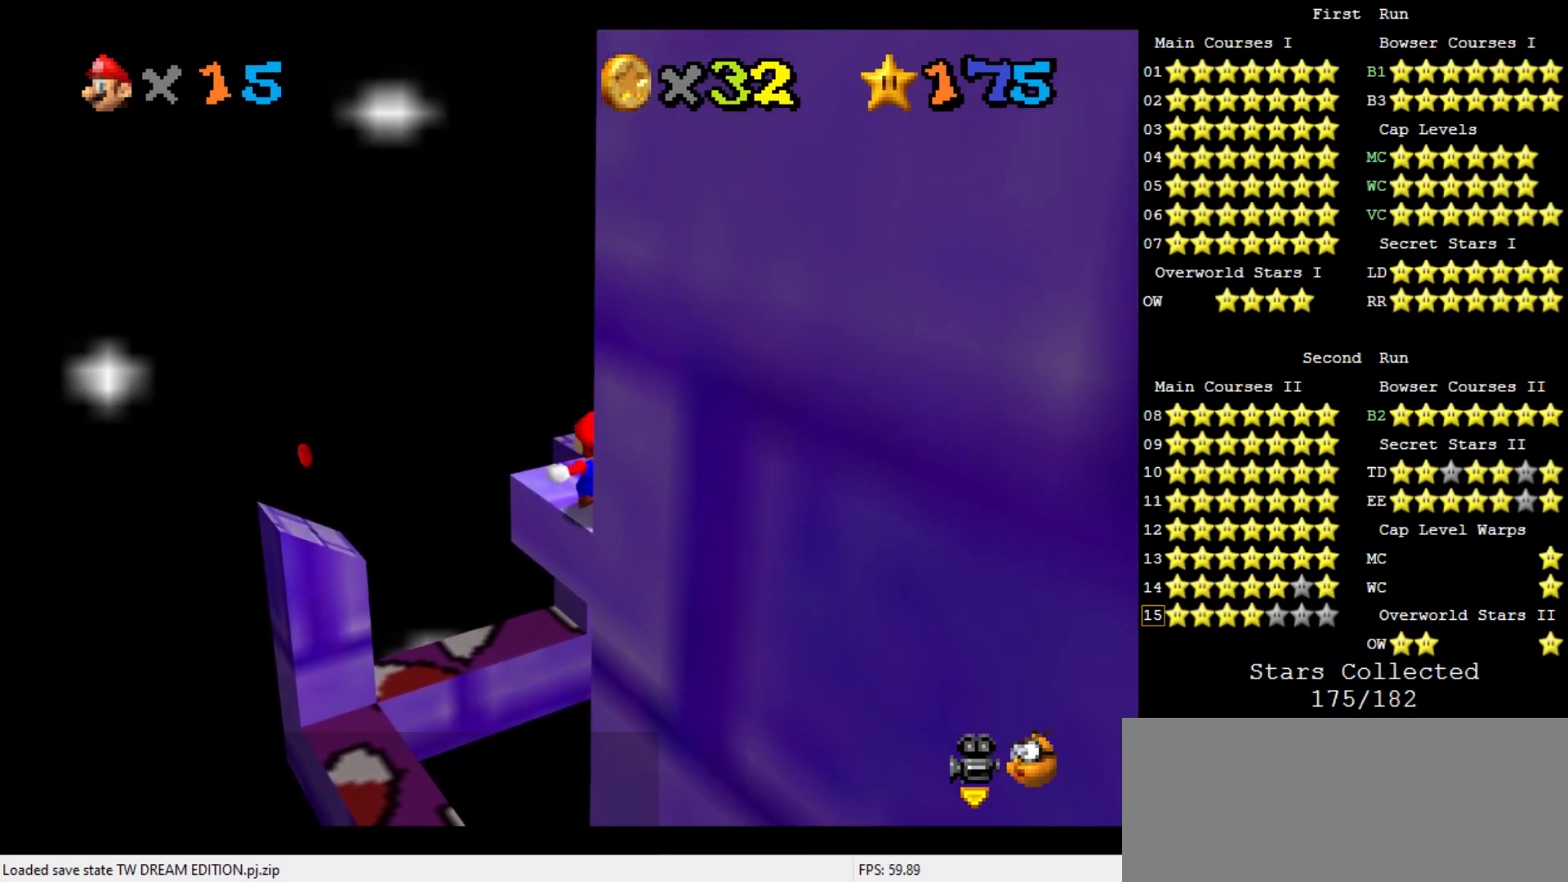
{"buttons": ["Z"], "left_stick": "up", "events": [[467, "Z", "down"]]}
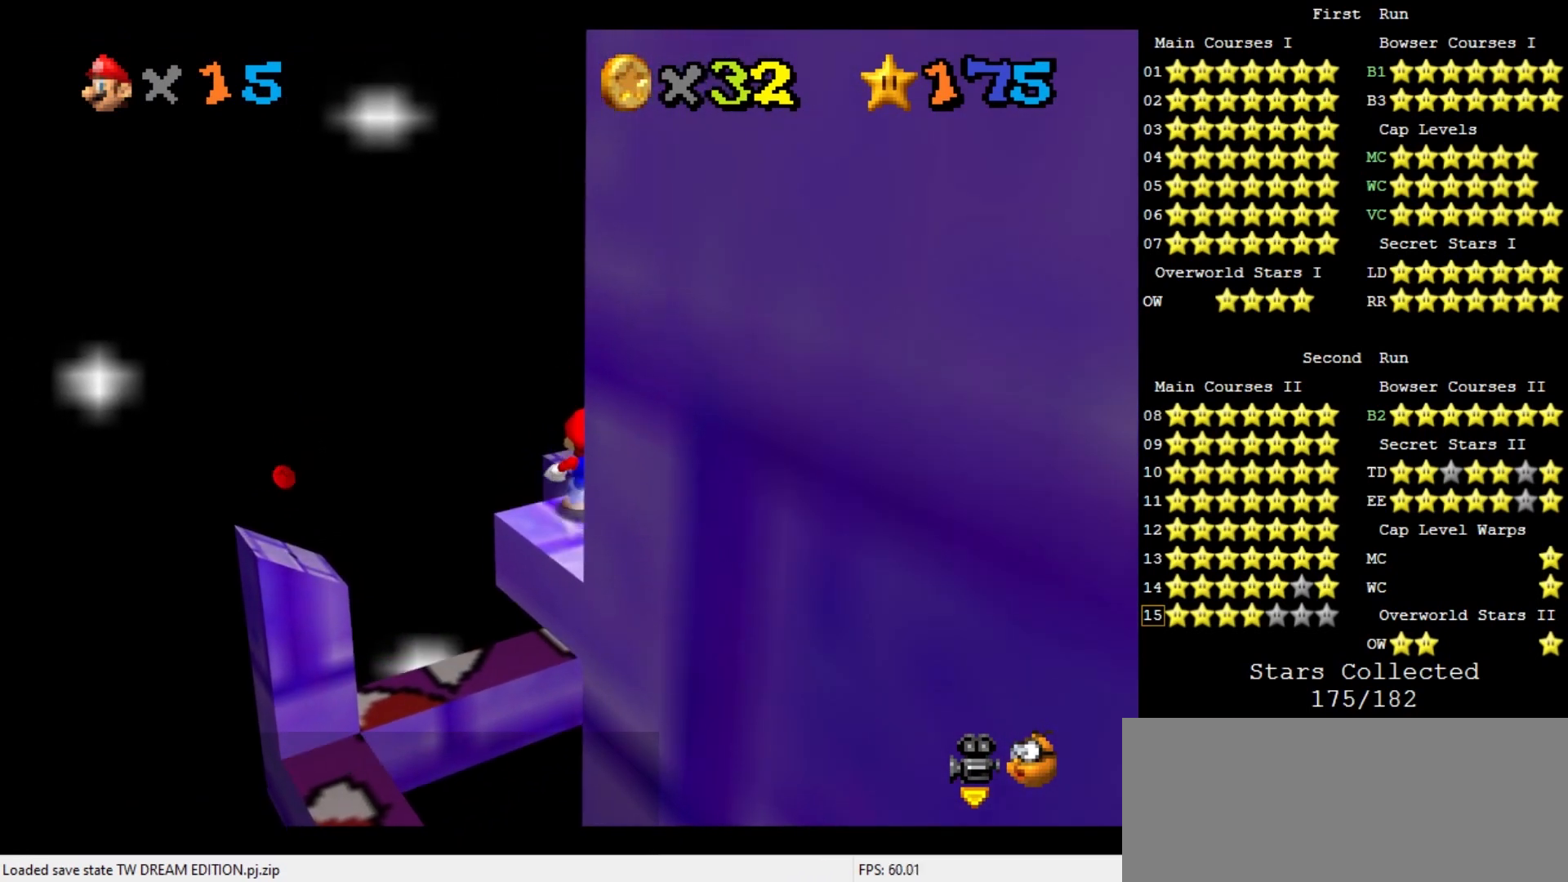
{"buttons": ["C_DOWN", "C_LEFT"], "left_stick": "up", "events": [[33, "A", "down"], [200, "A", "up"], [233, "Z", "up"], [467, "C_DOWN", "down"], [467, "C_LEFT", "down"]]}
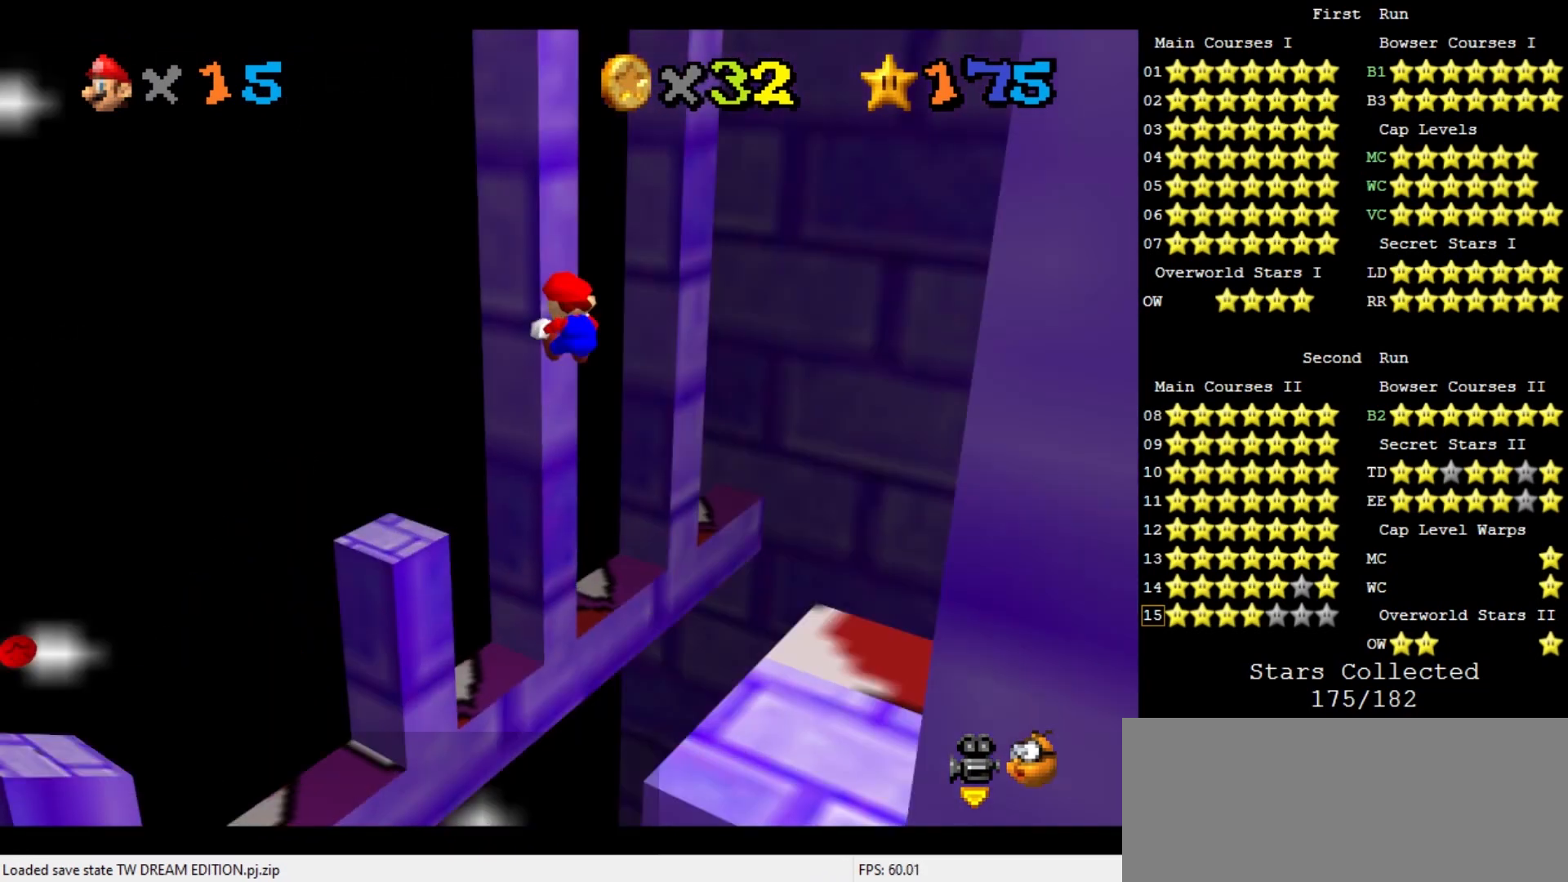
{"buttons": [], "left_stick": "center", "events": [[67, "C_DOWN", "up"], [67, "C_LEFT", "up"], [67, "left_stick", "up-left"], [433, "left_stick", "center"]]}
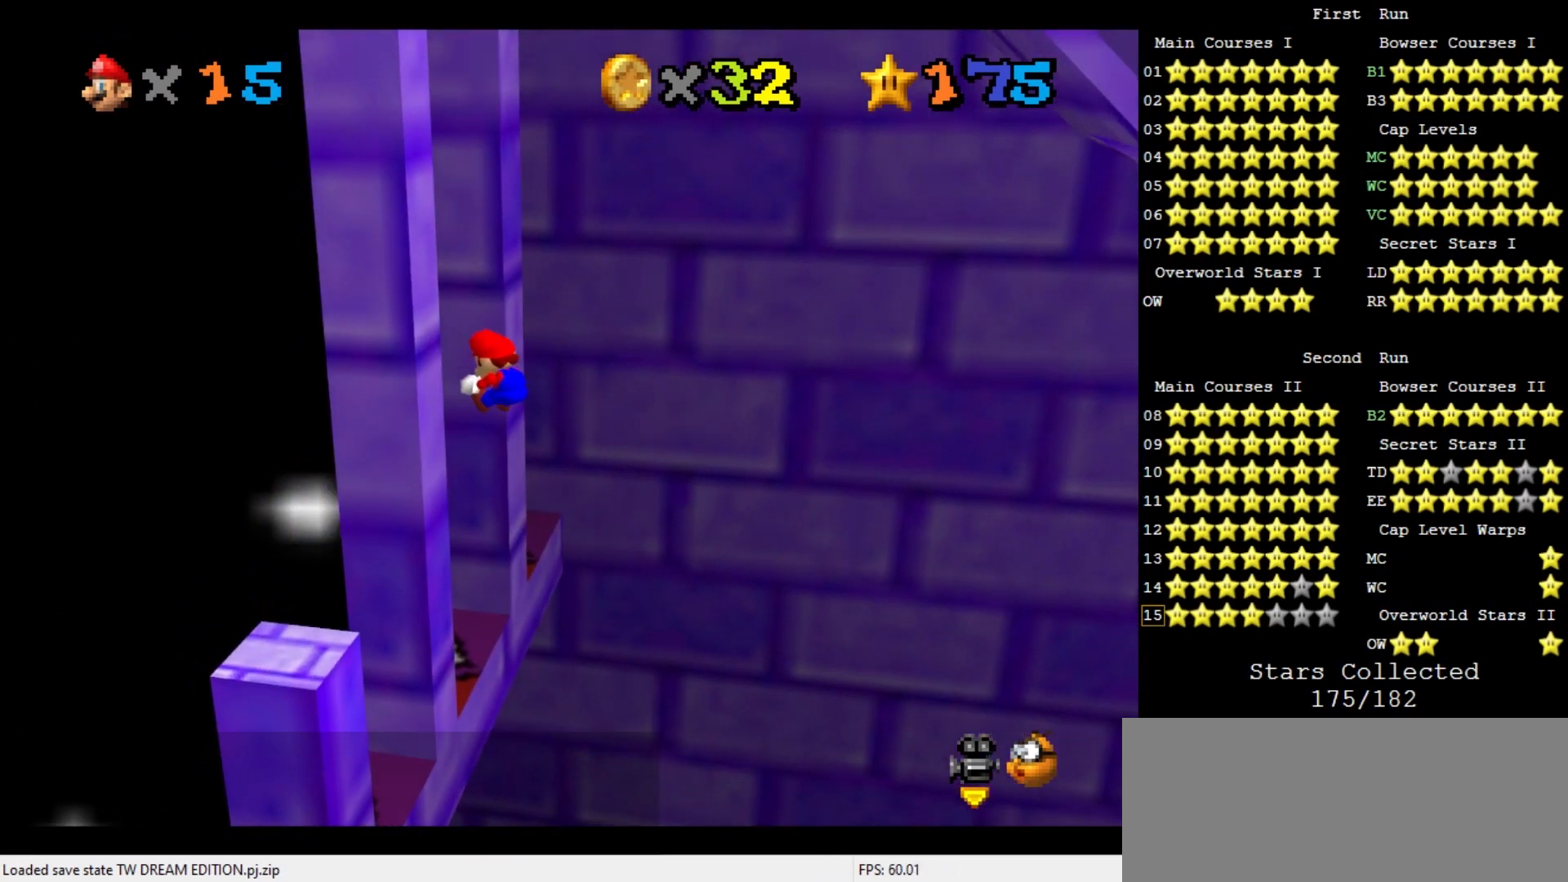
{"buttons": [], "left_stick": "center", "events": [[133, "left_stick", "down-right"], [400, "left_stick", "center"]]}